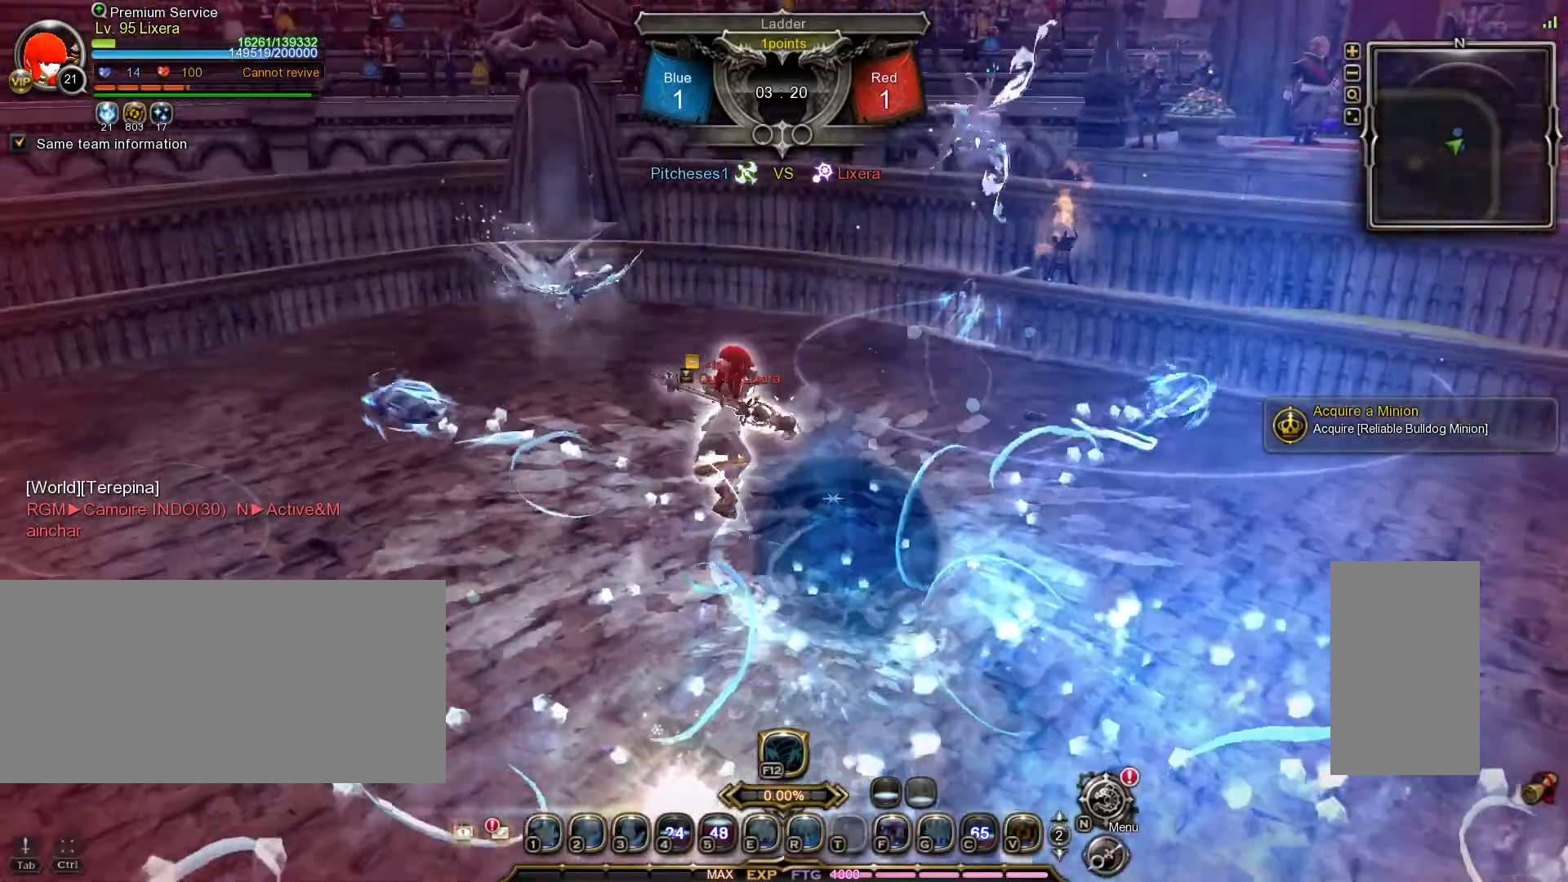
Gameplay with keyboard and mouse; each line is a JSON object with the keys and mouse buttons held at the frame after it. "events" lists presses ("down") and releases ("up") of ".", "/", "0", "1", "2", "3", "4", "5", "6", "7", "8", "9", "a", "alt_l", "alt_r", "b", "backslash", "backspace", "c", "caps_lock", "comma", "ctrl_l", "ctrl_r", "d", "e", "equals", "escape", "f", "f1", "f10", "f11", "f12", "f2", "f3", "f4", "f5", "f6", "f7", "f8", "f9", "g", "h", "i", "j", "k", "l", "lbracket", "m", "minus", "n", "o", "p", "q", "quote", "r", "rbracket", "return", "s", "semicolon", "shift_l", "shift_r", "space", "super_l", "super_r", "t", "tab", "tilde", "u", "v", "w", "x", "y", "z", "mouse_left", "mouse_wheel", "mouse_right", "mouse_mb4" and "mouse_mb5" between this image and that frame as [ms after this image, input, new state], when the widget could be followed in between. "mouse_left", "mouse_wheel", "mouse_right", "mouse_mb4", "mouse_mb5" = the "left", "wheel", "right", "mb4", "mb5" buttons of the "mouse" list. No other keys are recorded. "wheel" means that the mouse wheel is clicked or scrolled. Mouse movement is not recorded.
{"keys": ["f", "w"], "mouse": [], "events": [[83, "shift_l", "up"], [450, "f", "down"]]}
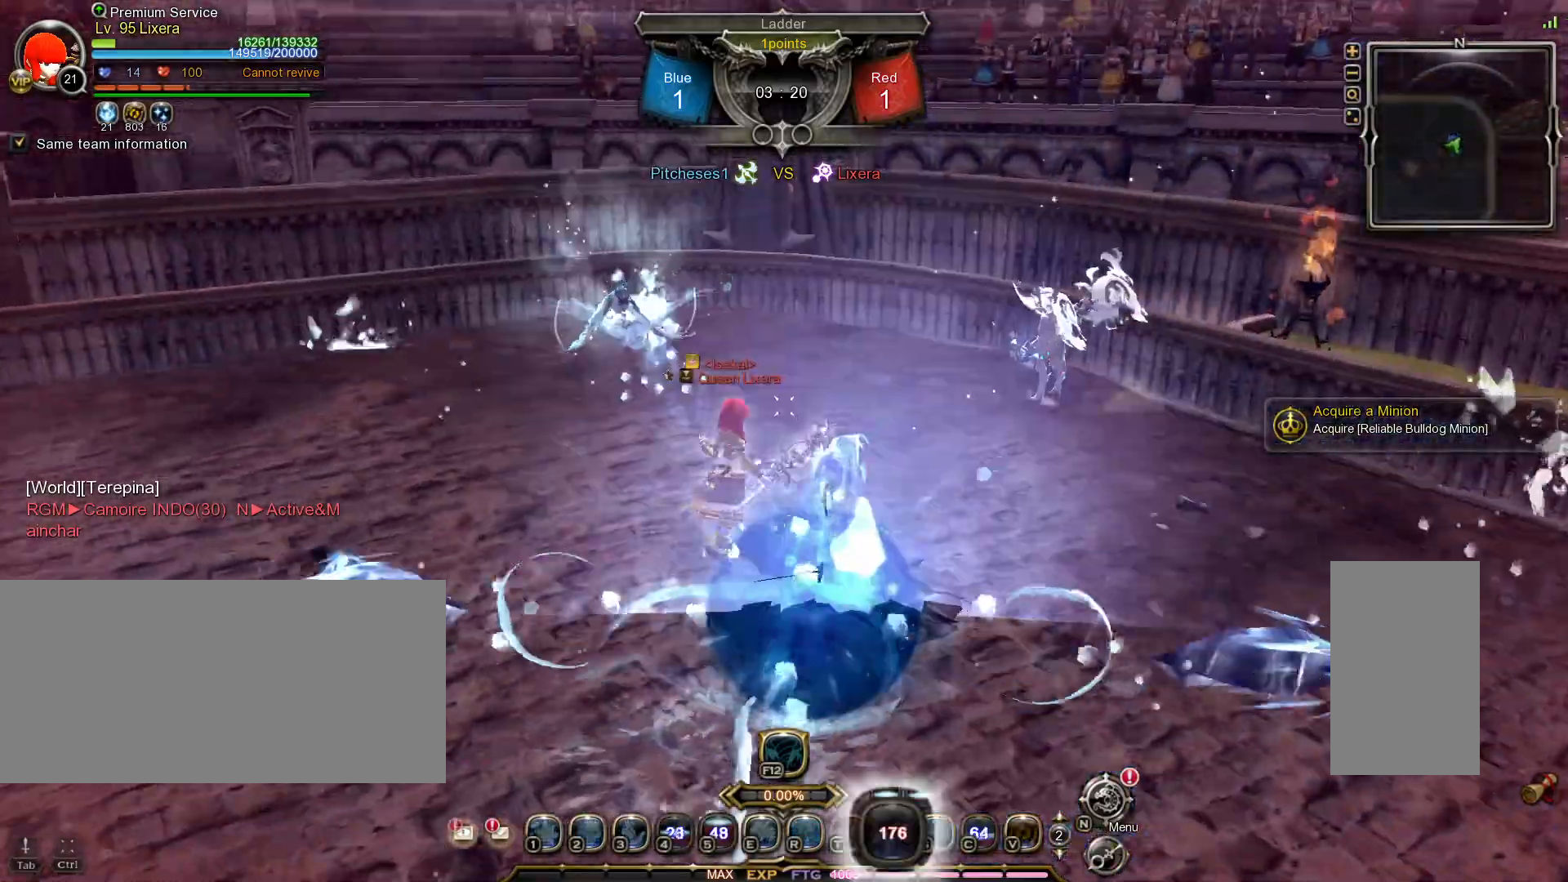
{"keys": [], "mouse": [], "events": [[133, "f", "up"], [133, "tilde", "down"], [233, "w", "up"], [267, "tilde", "up"]]}
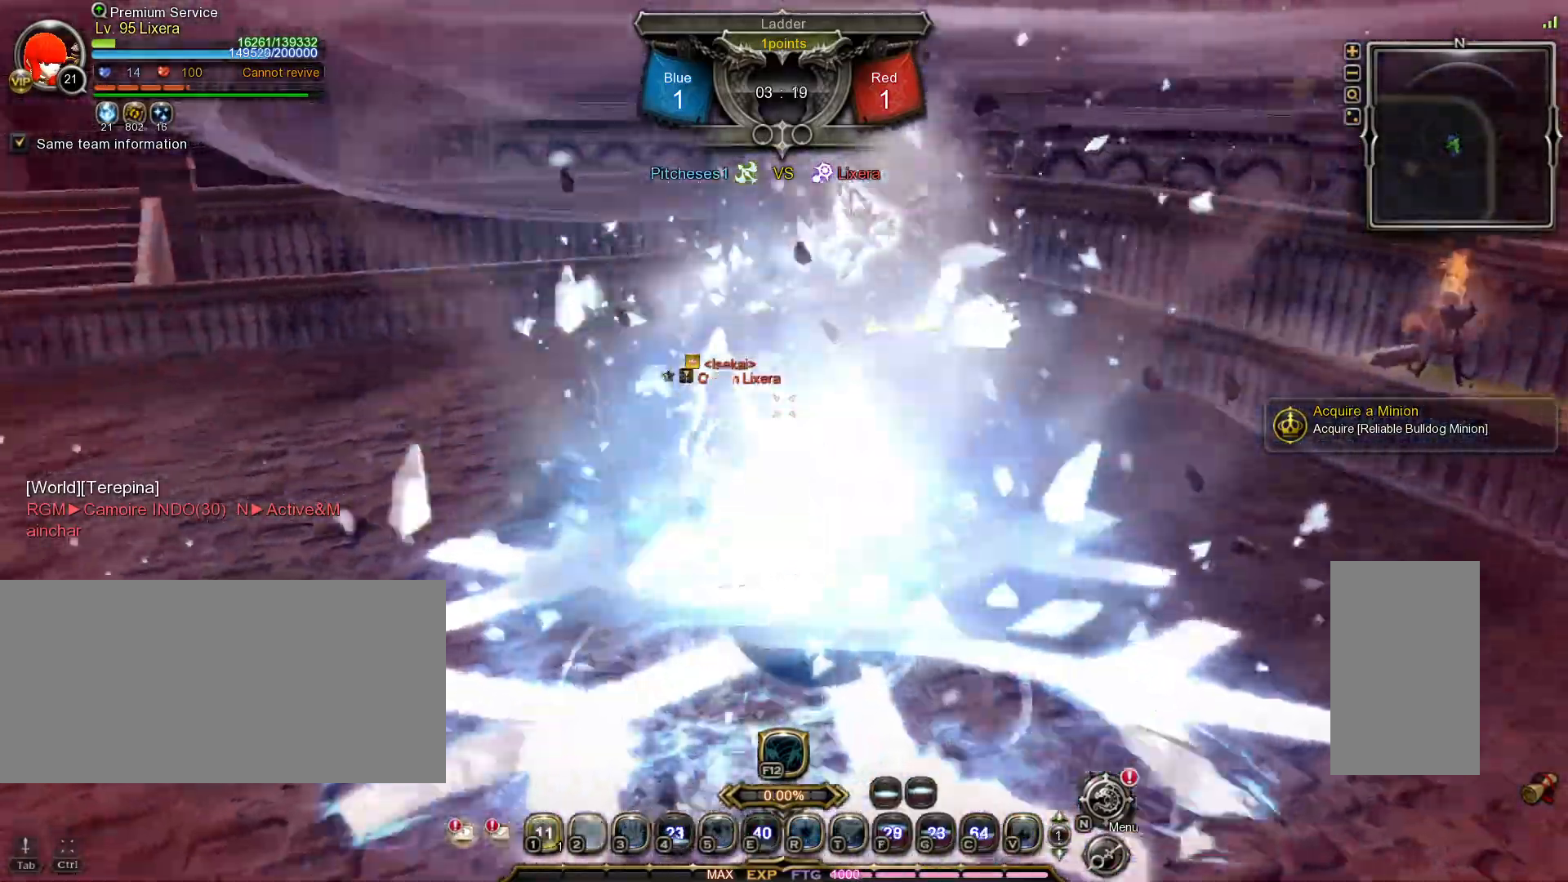
{"keys": [], "mouse": [], "events": []}
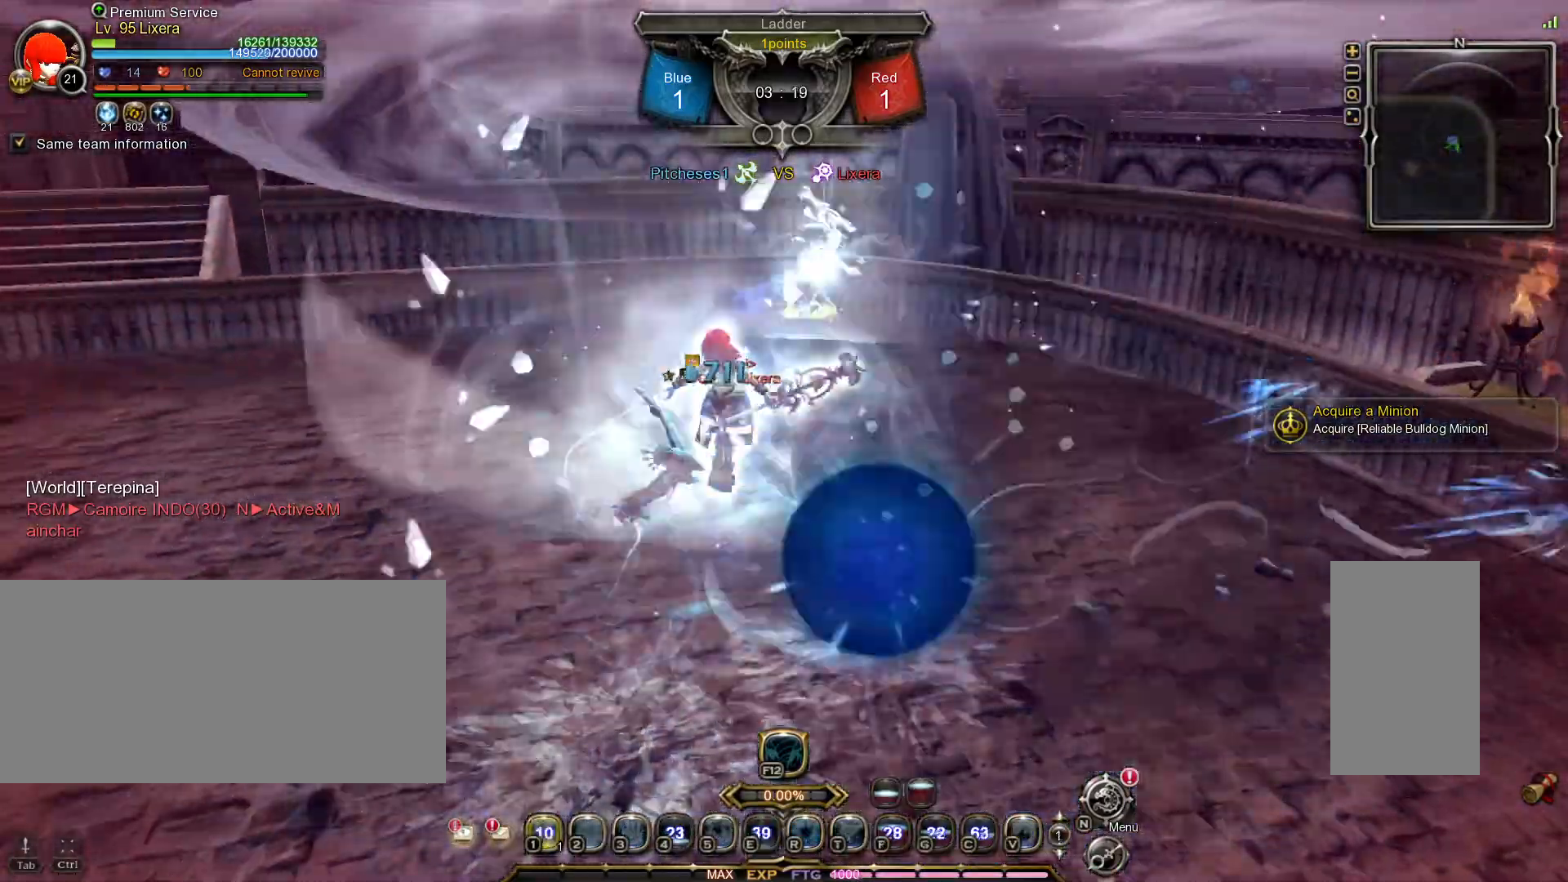
{"keys": [], "mouse": [], "events": []}
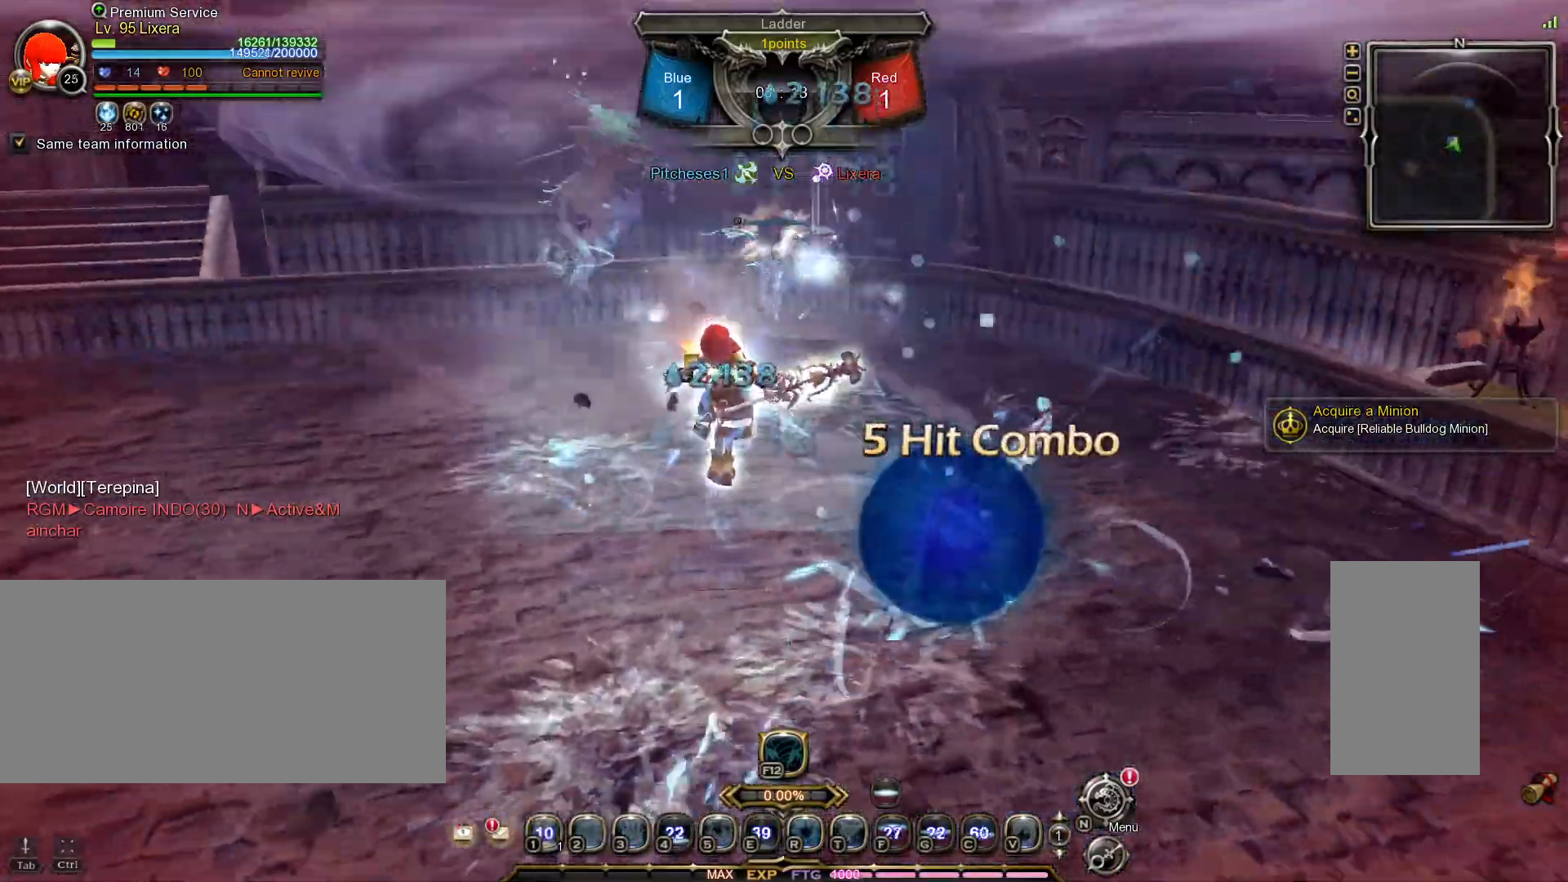
{"keys": [], "mouse": [], "events": []}
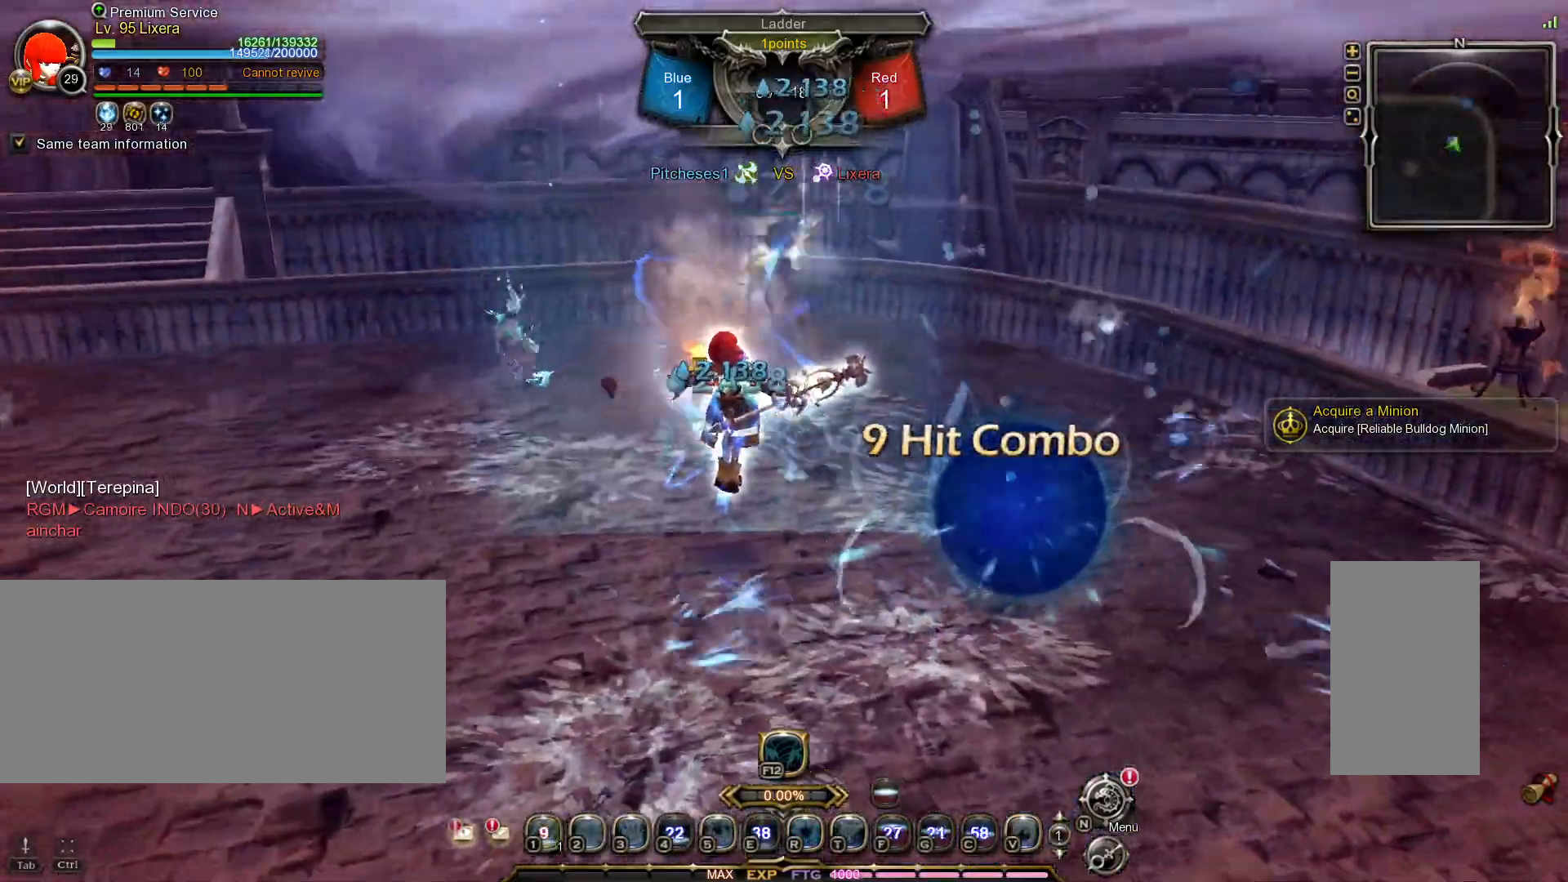
{"keys": [], "mouse": [], "events": []}
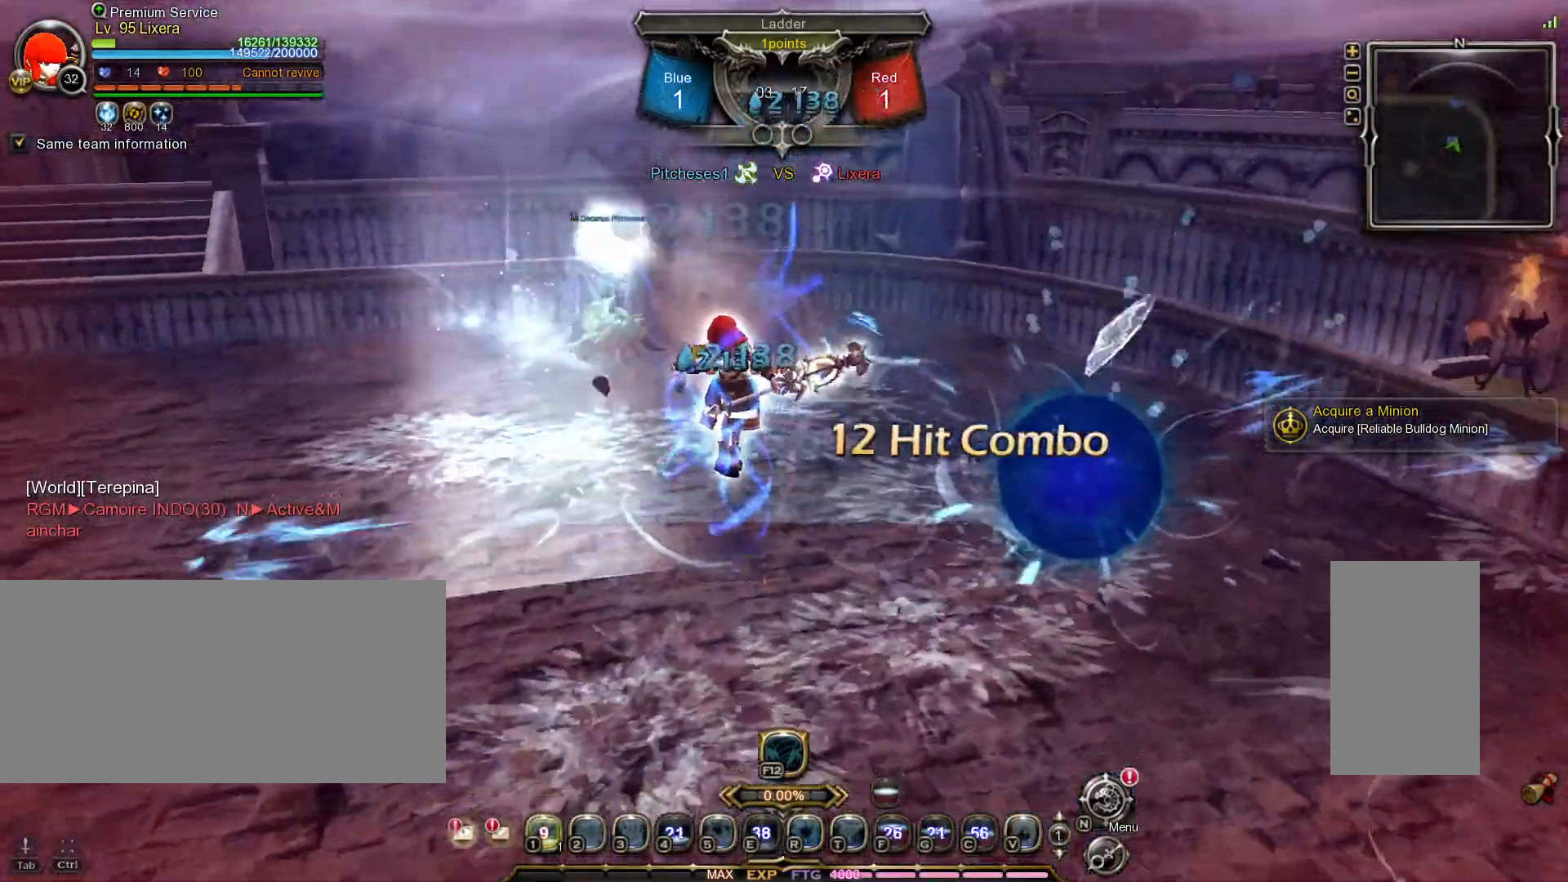
{"keys": [], "mouse": [], "events": []}
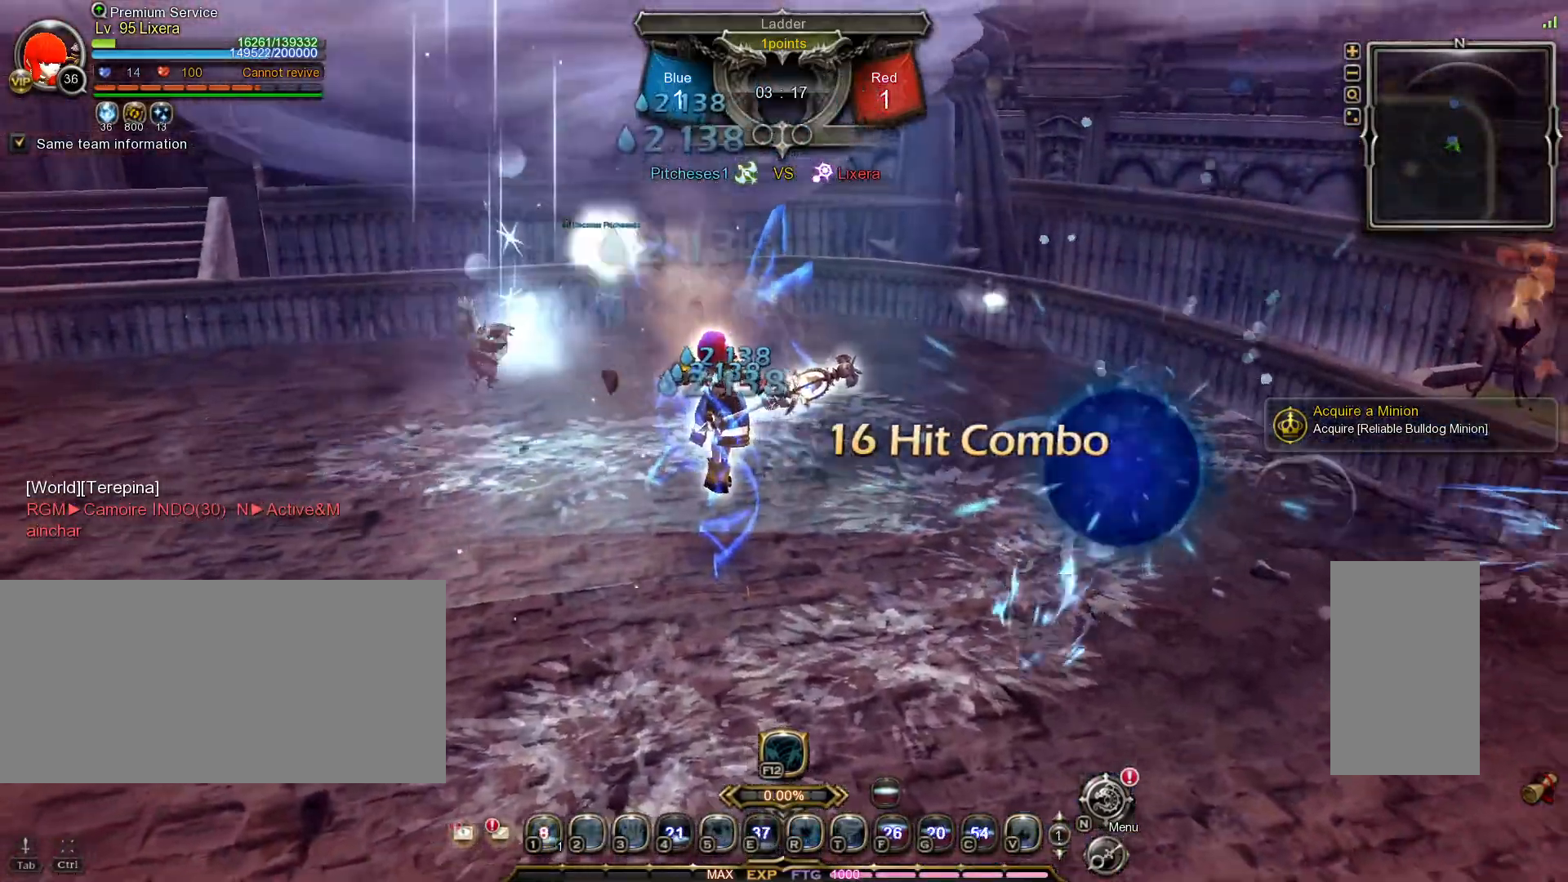
{"keys": [], "mouse": [], "events": []}
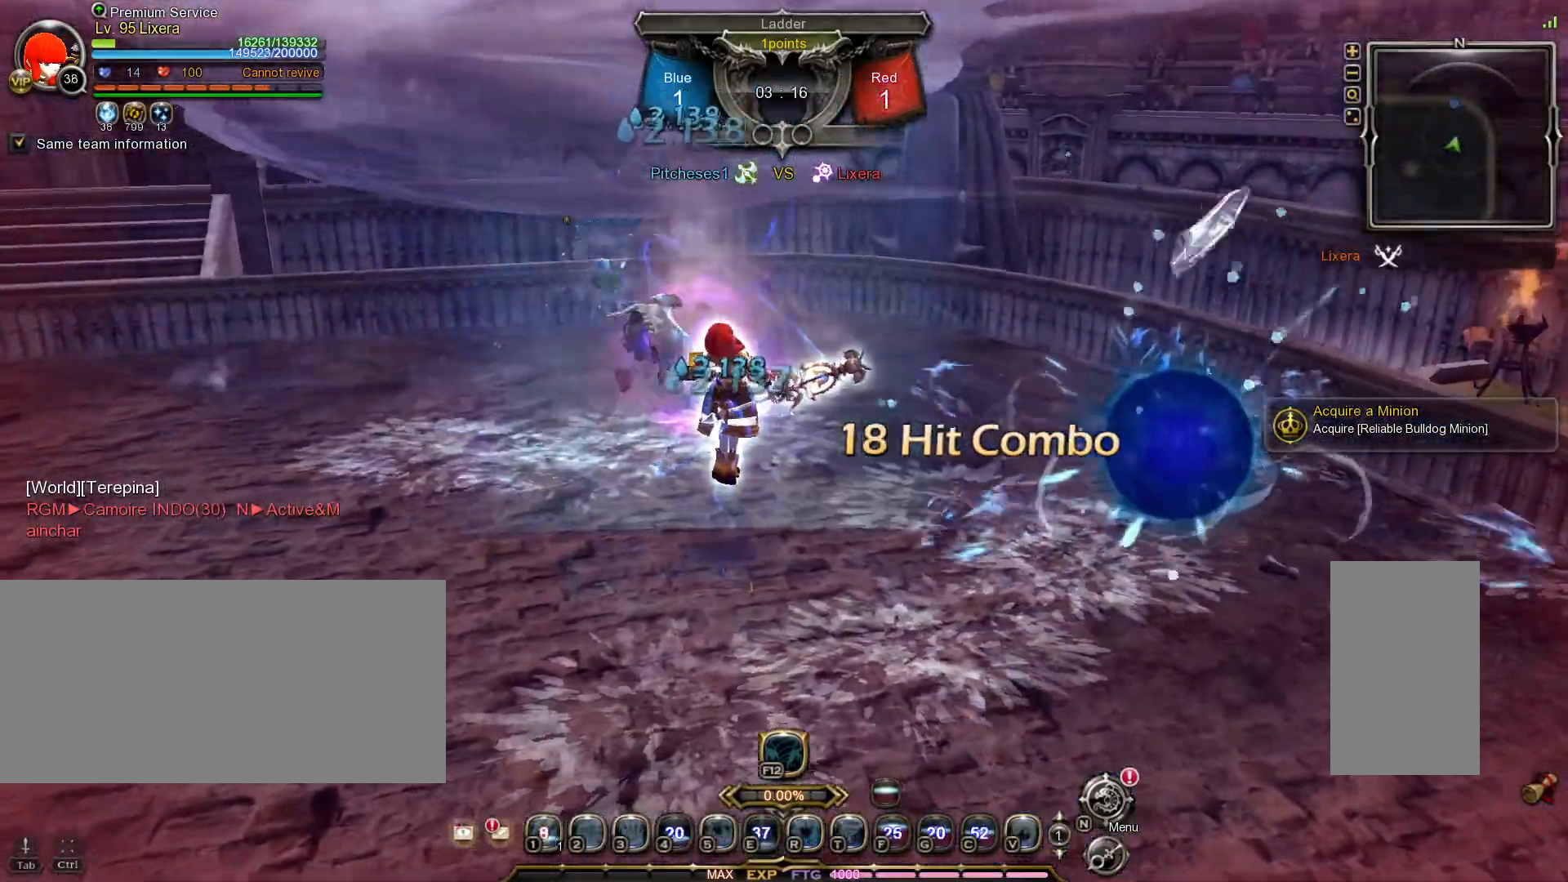
{"keys": ["w"], "mouse": [], "events": [[333, "tilde", "down"], [333, "w", "down"], [467, "tilde", "up"]]}
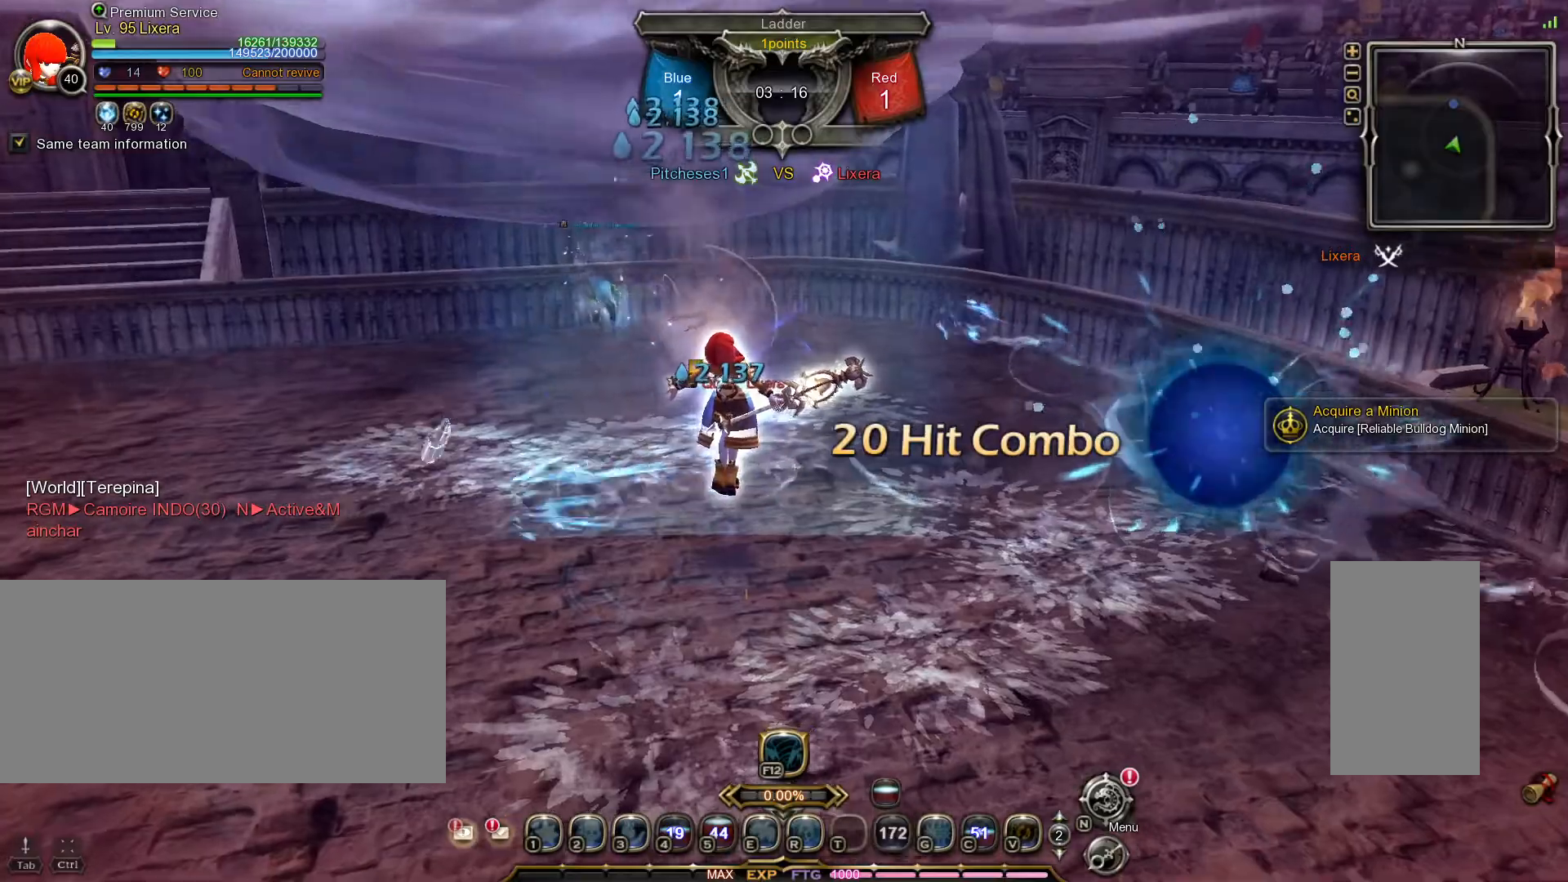
{"keys": ["r", "w"], "mouse": [], "events": [[367, "r", "down"], [433, "r", "up"], [500, "r", "down"]]}
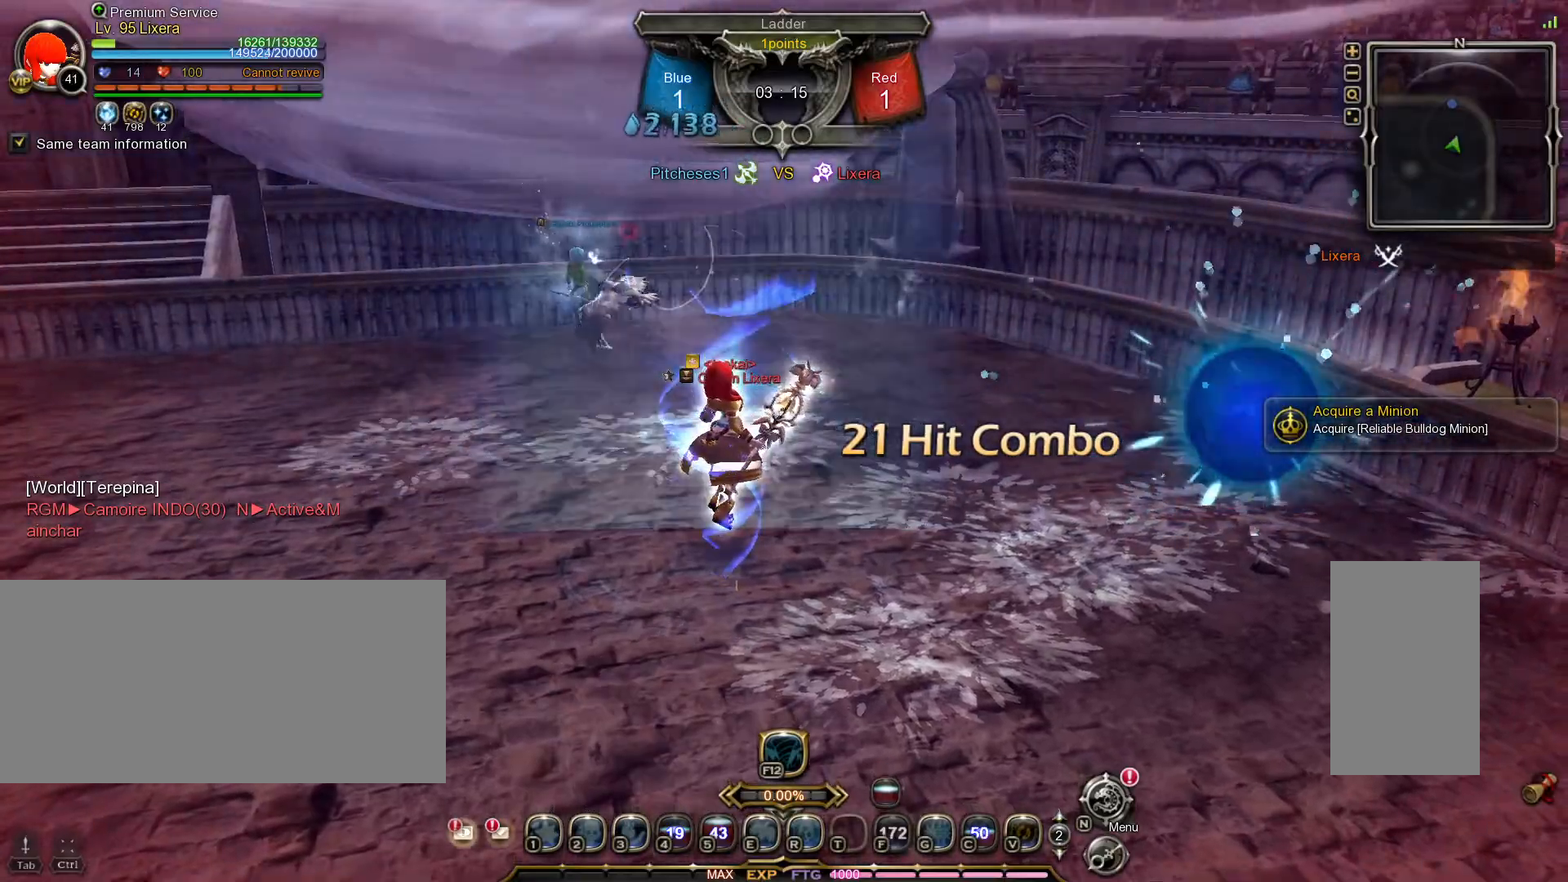
{"keys": ["w"], "mouse": [], "events": [[83, "r", "up"], [150, "r", "down"], [217, "r", "up"], [283, "r", "down"], [333, "r", "up"], [417, "r", "down"], [483, "r", "up"]]}
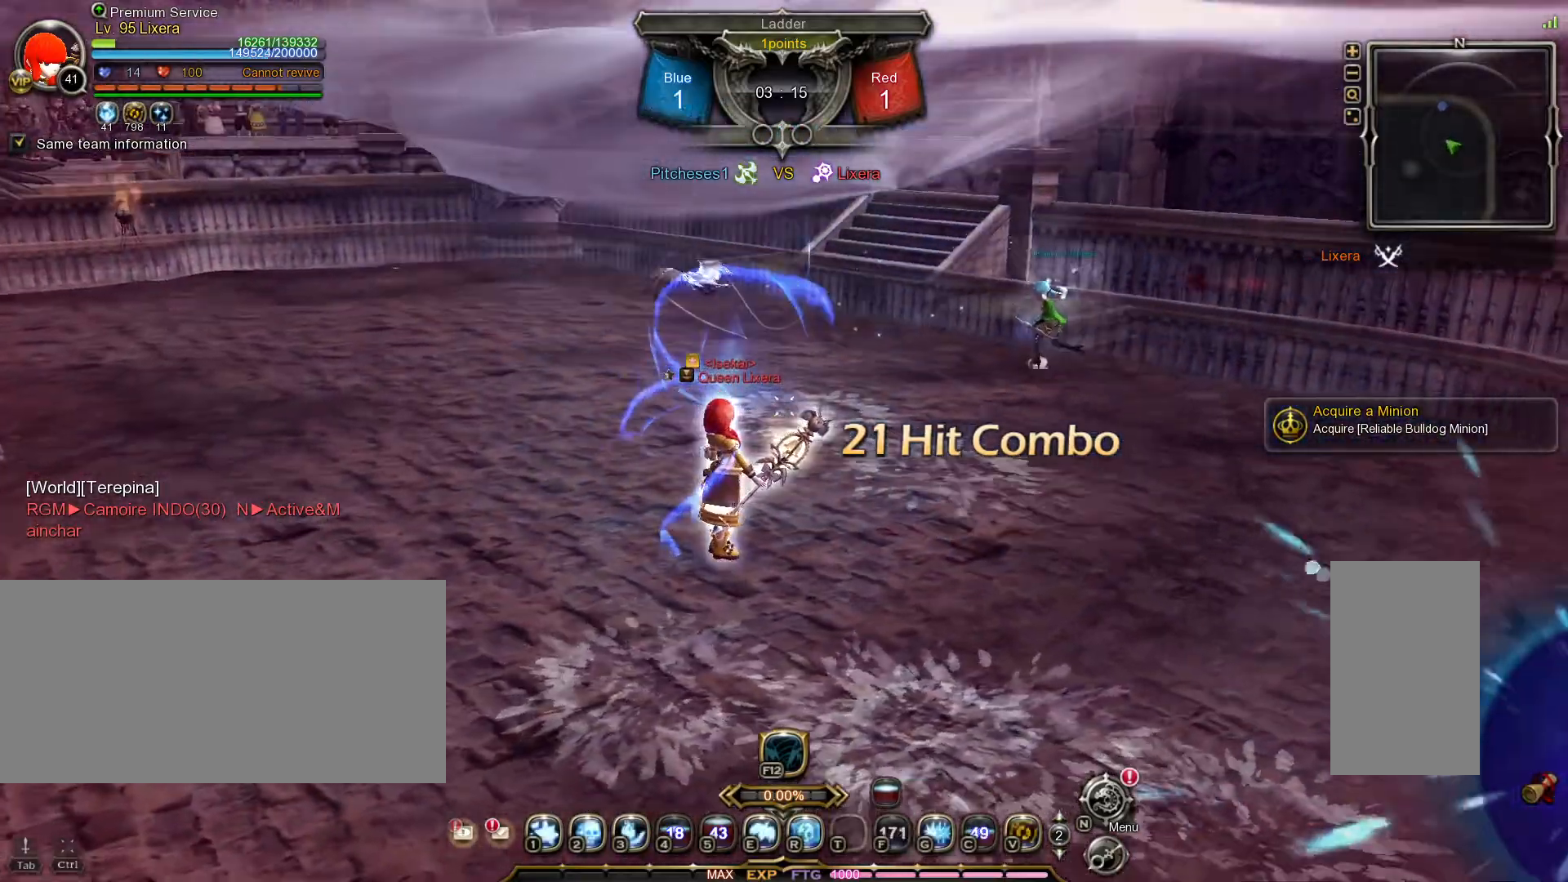
{"keys": [], "mouse": [], "events": [[50, "r", "down"], [100, "r", "up"], [150, "r", "down"], [217, "r", "up"], [250, "r", "down"], [300, "r", "up"], [333, "tilde", "down"], [450, "tilde", "up"], [450, "w", "up"]]}
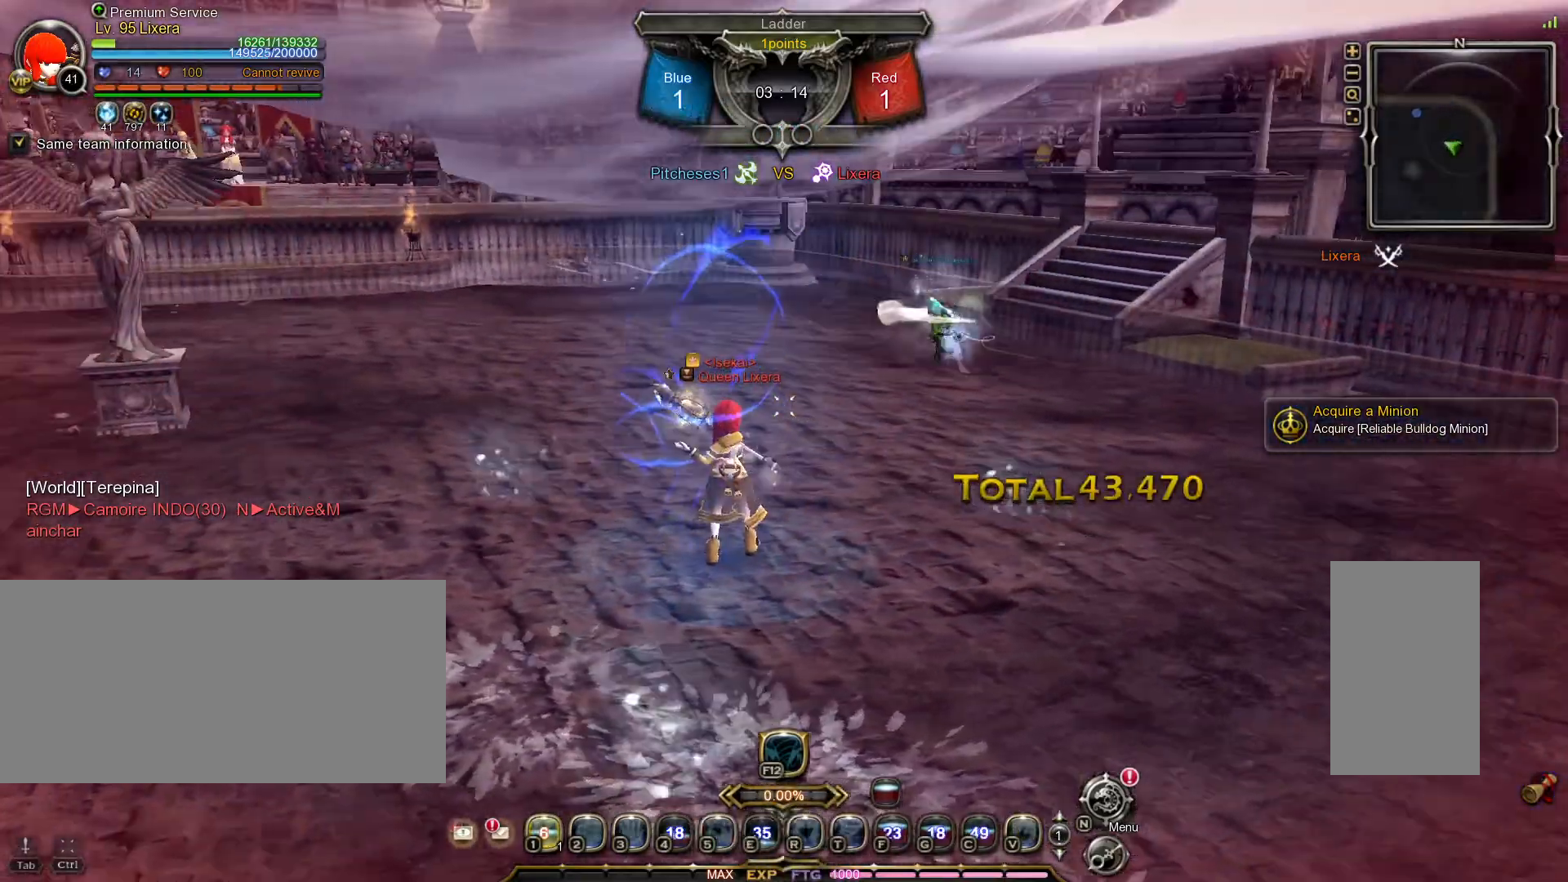
{"keys": [], "mouse": [], "events": []}
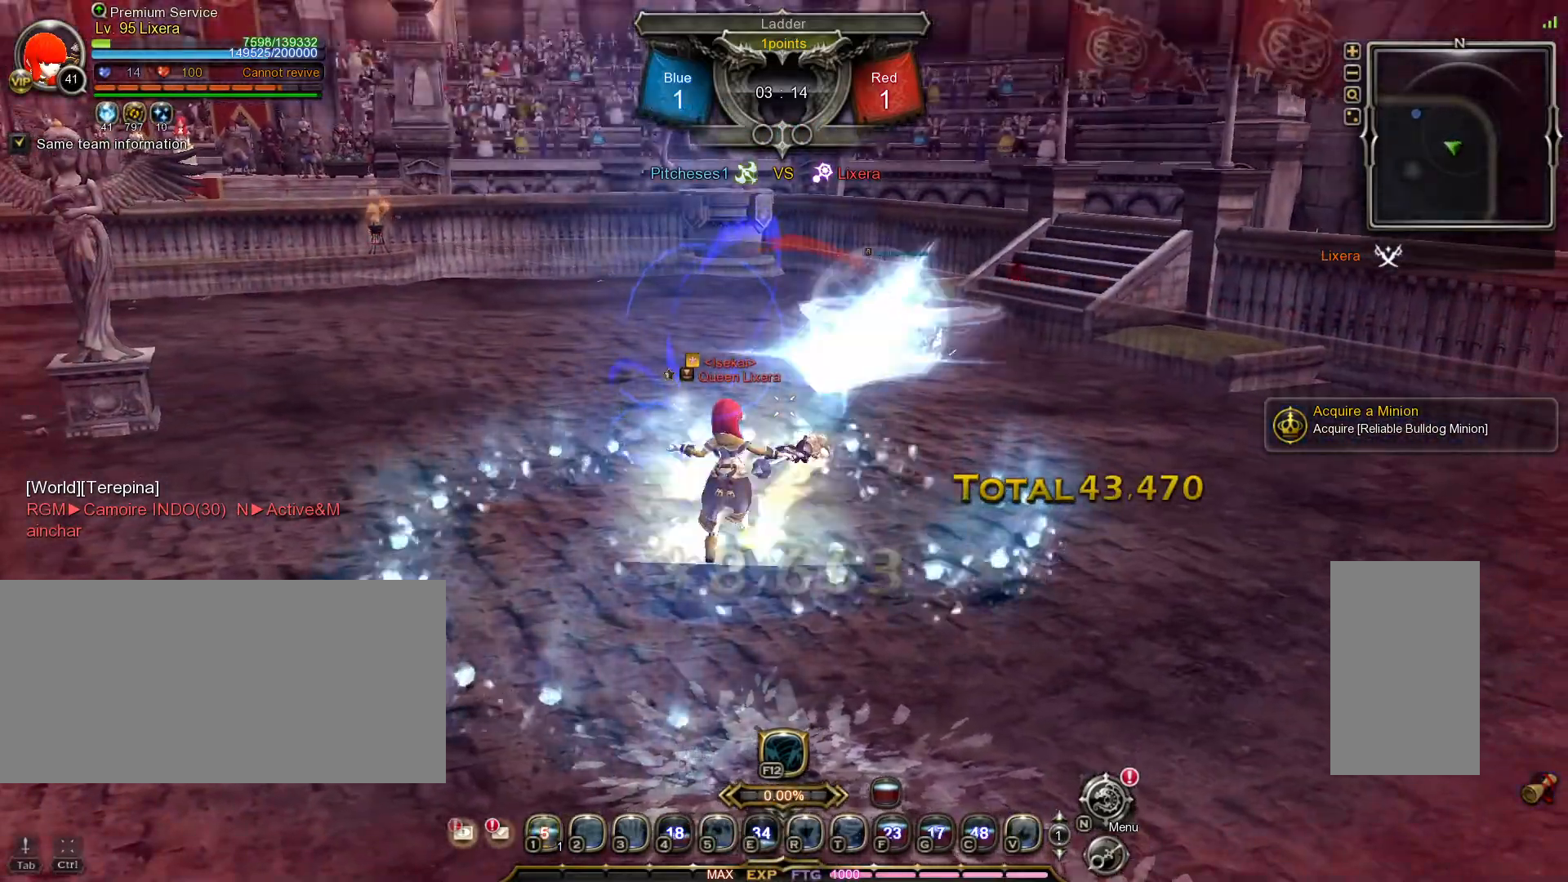
{"keys": [], "mouse": []}
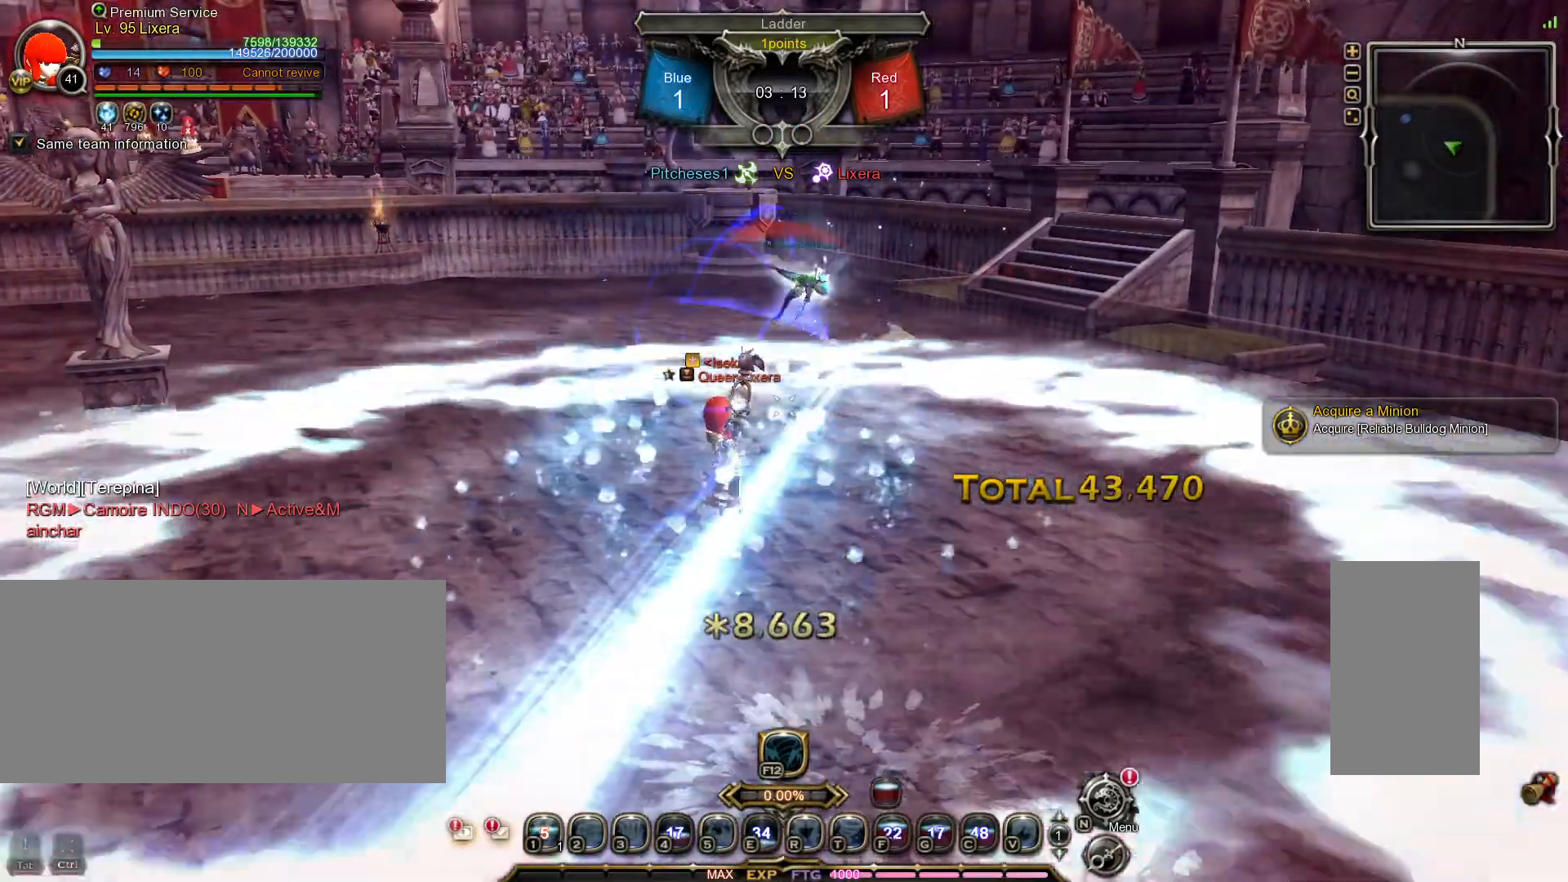
{"keys": ["shift_l", "w"], "mouse": [], "events": [[100, "shift_l", "down"], [100, "w", "down"]]}
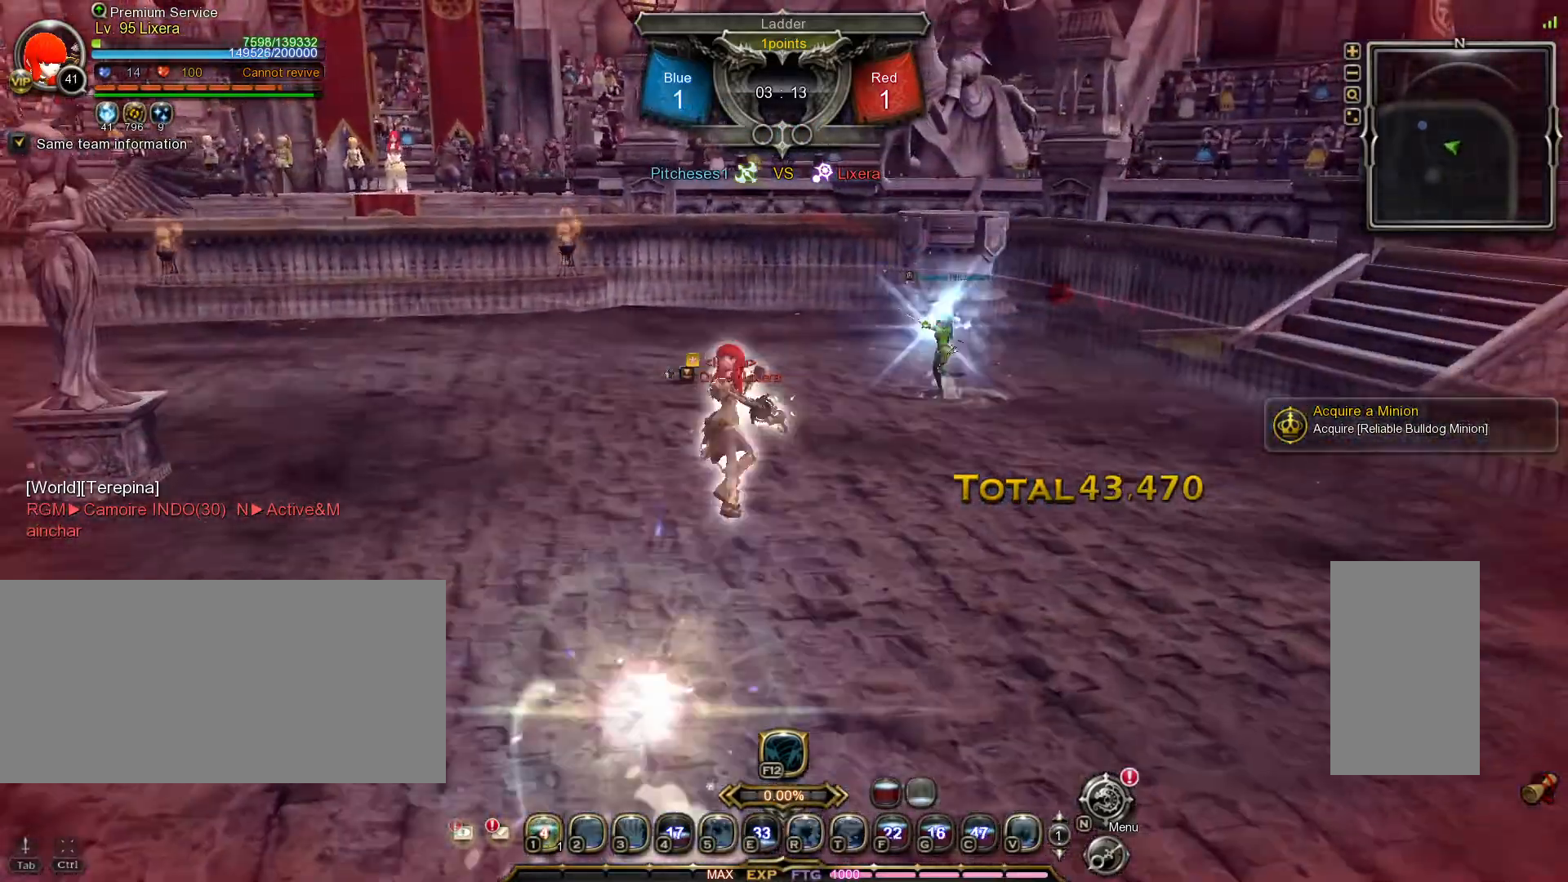
{"keys": ["1", "w"], "mouse": [], "events": [[67, "shift_l", "up"], [283, "1", "down"], [367, "1", "up"], [400, "1", "down"]]}
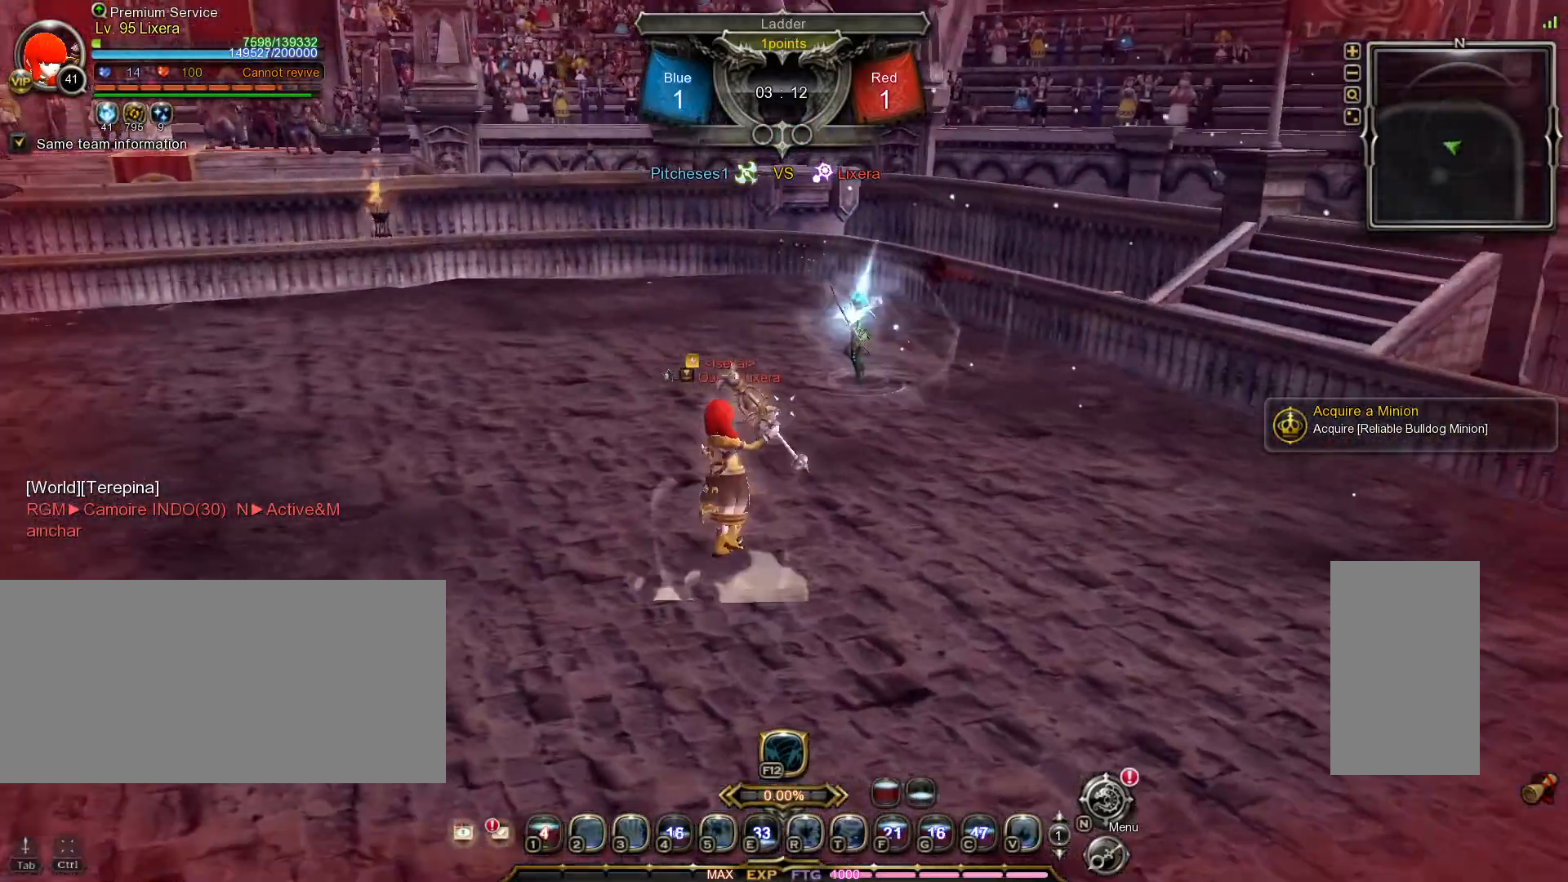
{"keys": [], "mouse": [], "events": [[17, "1", "up"], [17, "w", "up"]]}
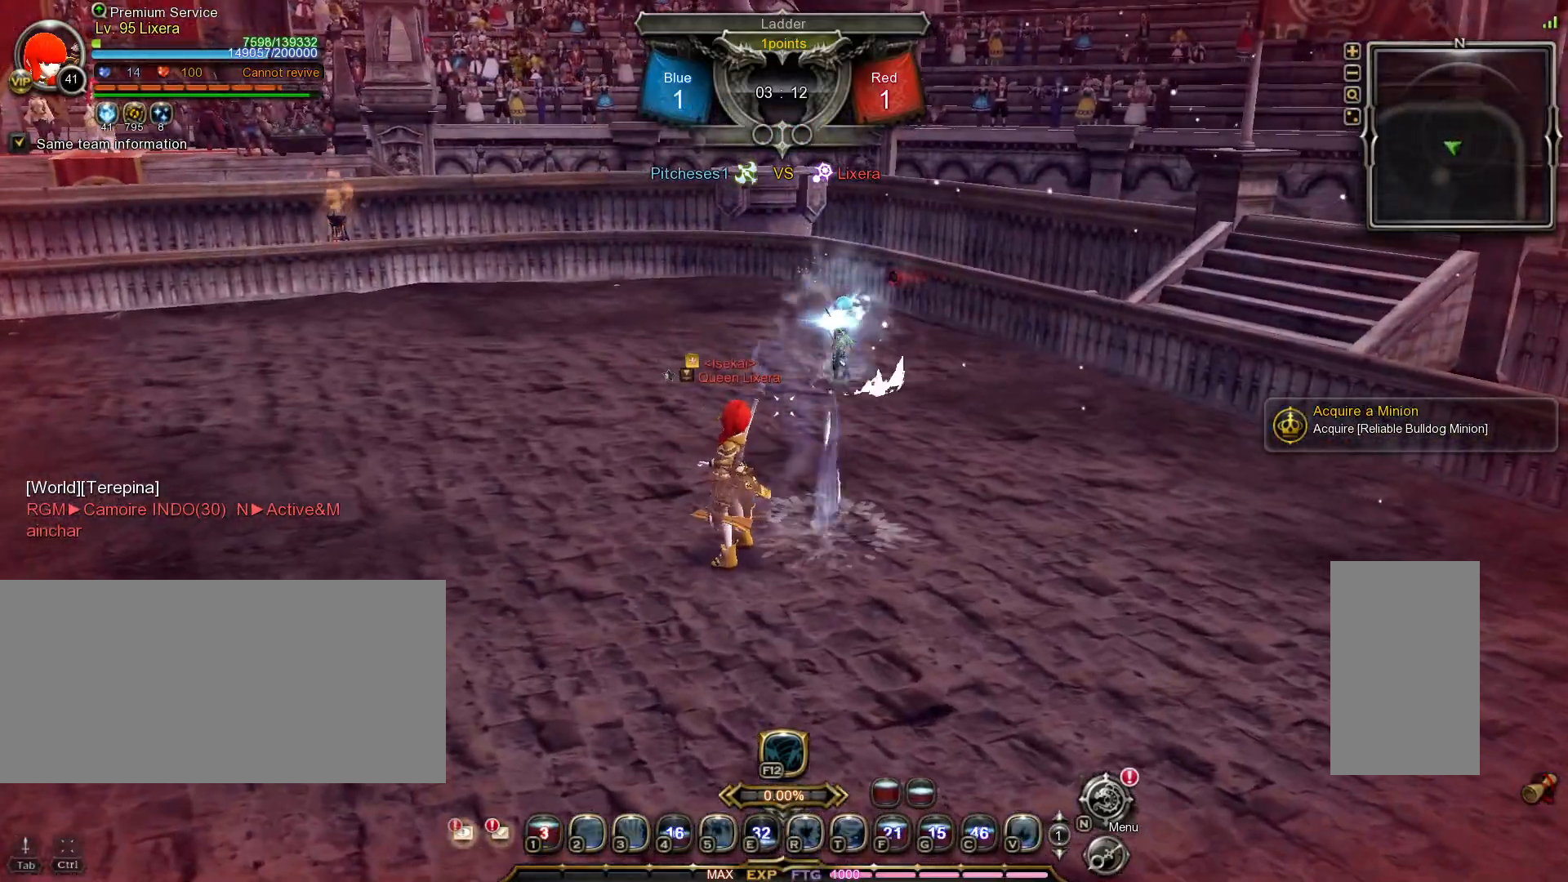
{"keys": ["w"], "mouse": [], "events": [[500, "w", "down"]]}
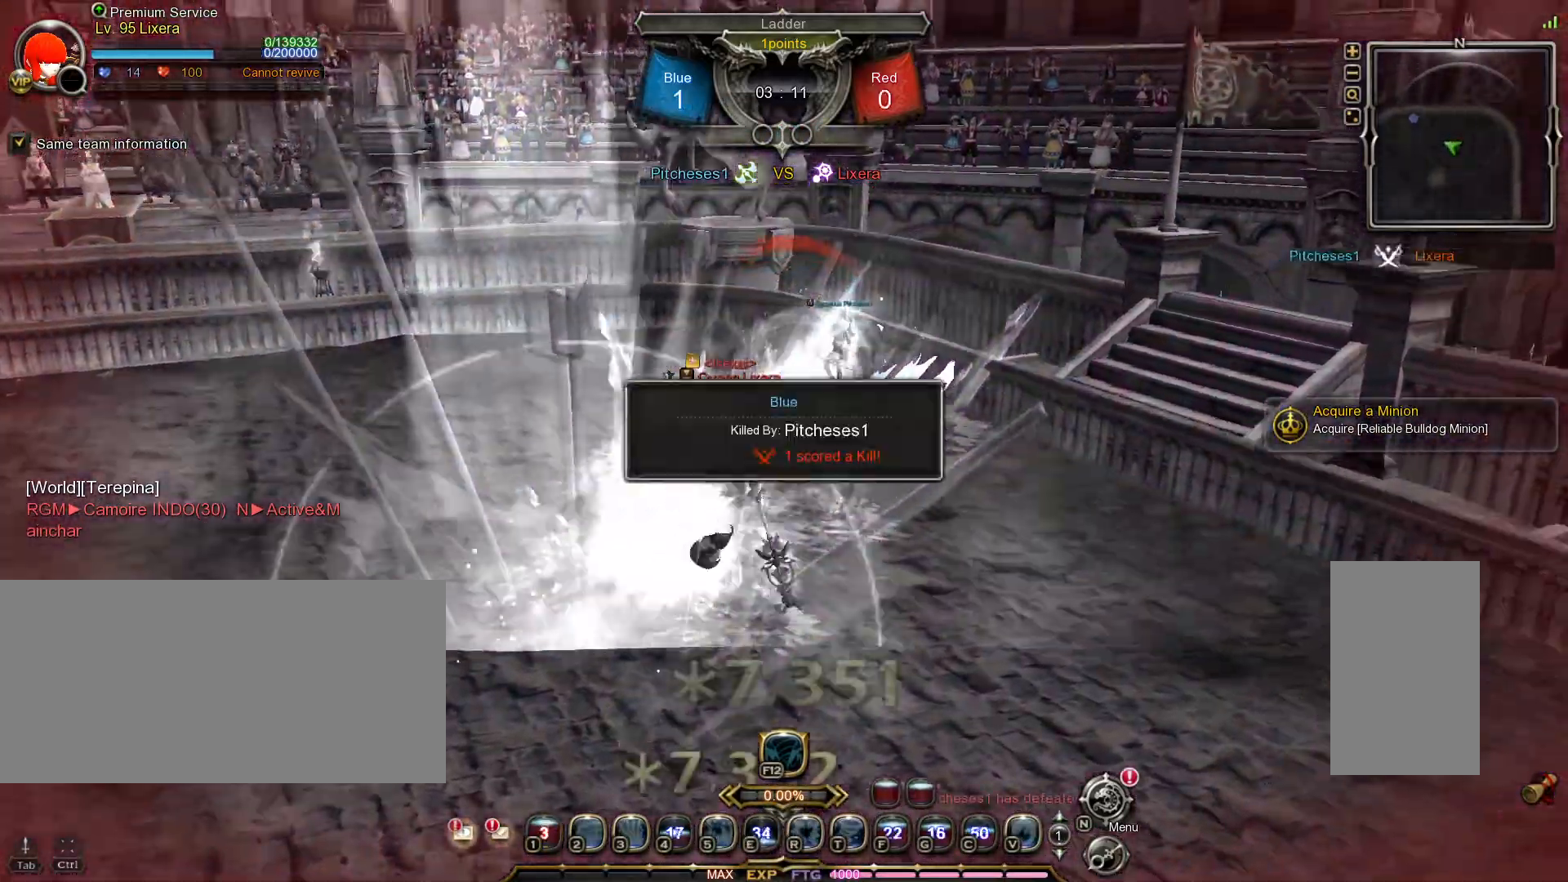
{"keys": [], "mouse": [], "events": [[150, "space", "down"], [267, "space", "up"], [350, "w", "up"]]}
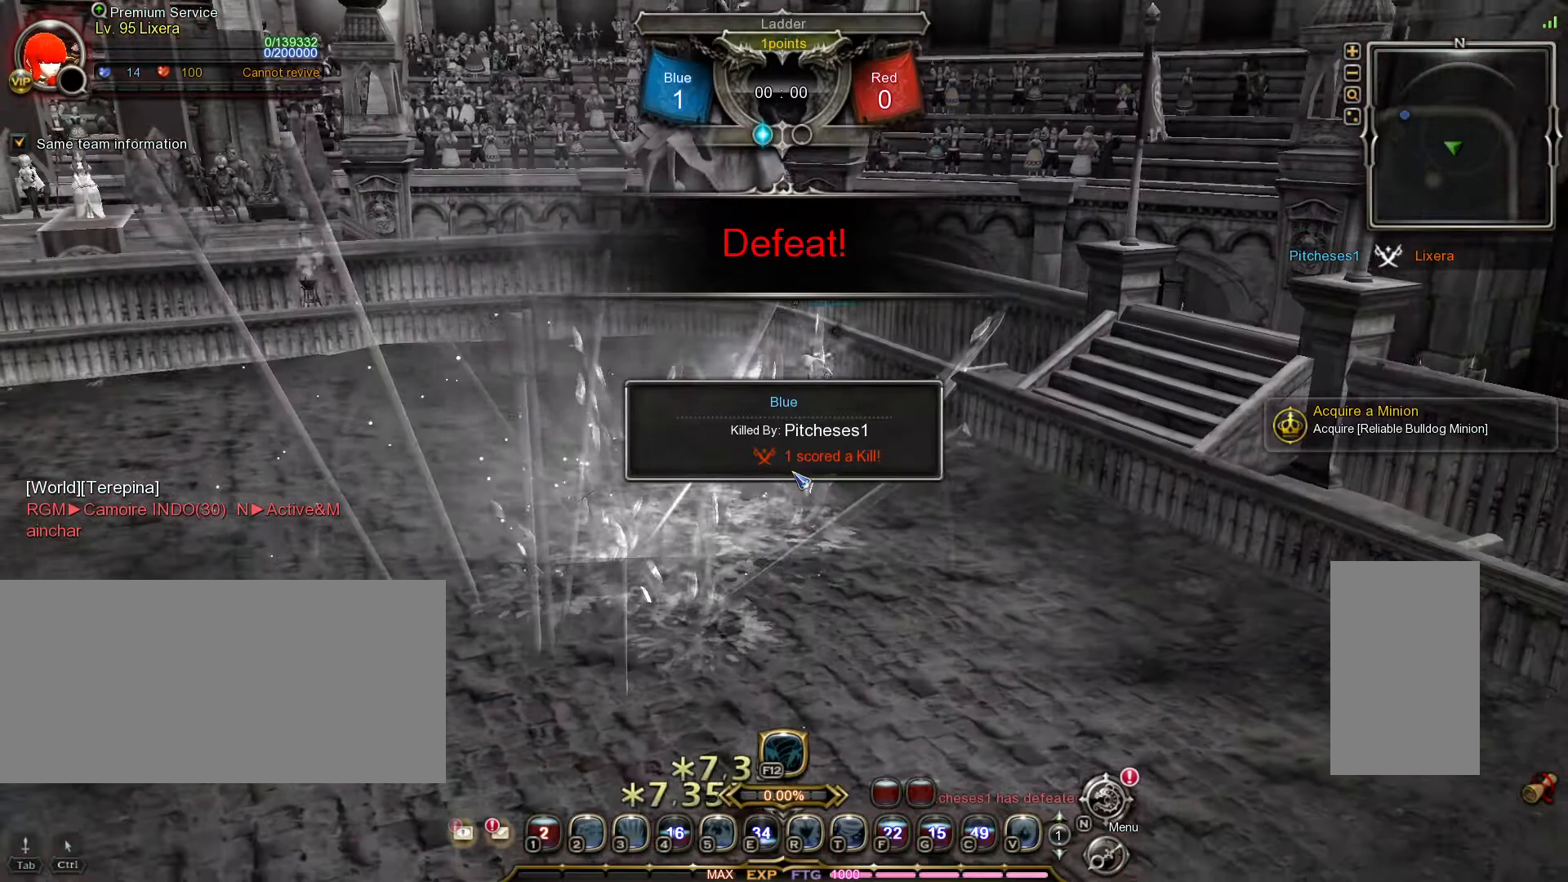
{"keys": [], "mouse": [], "events": []}
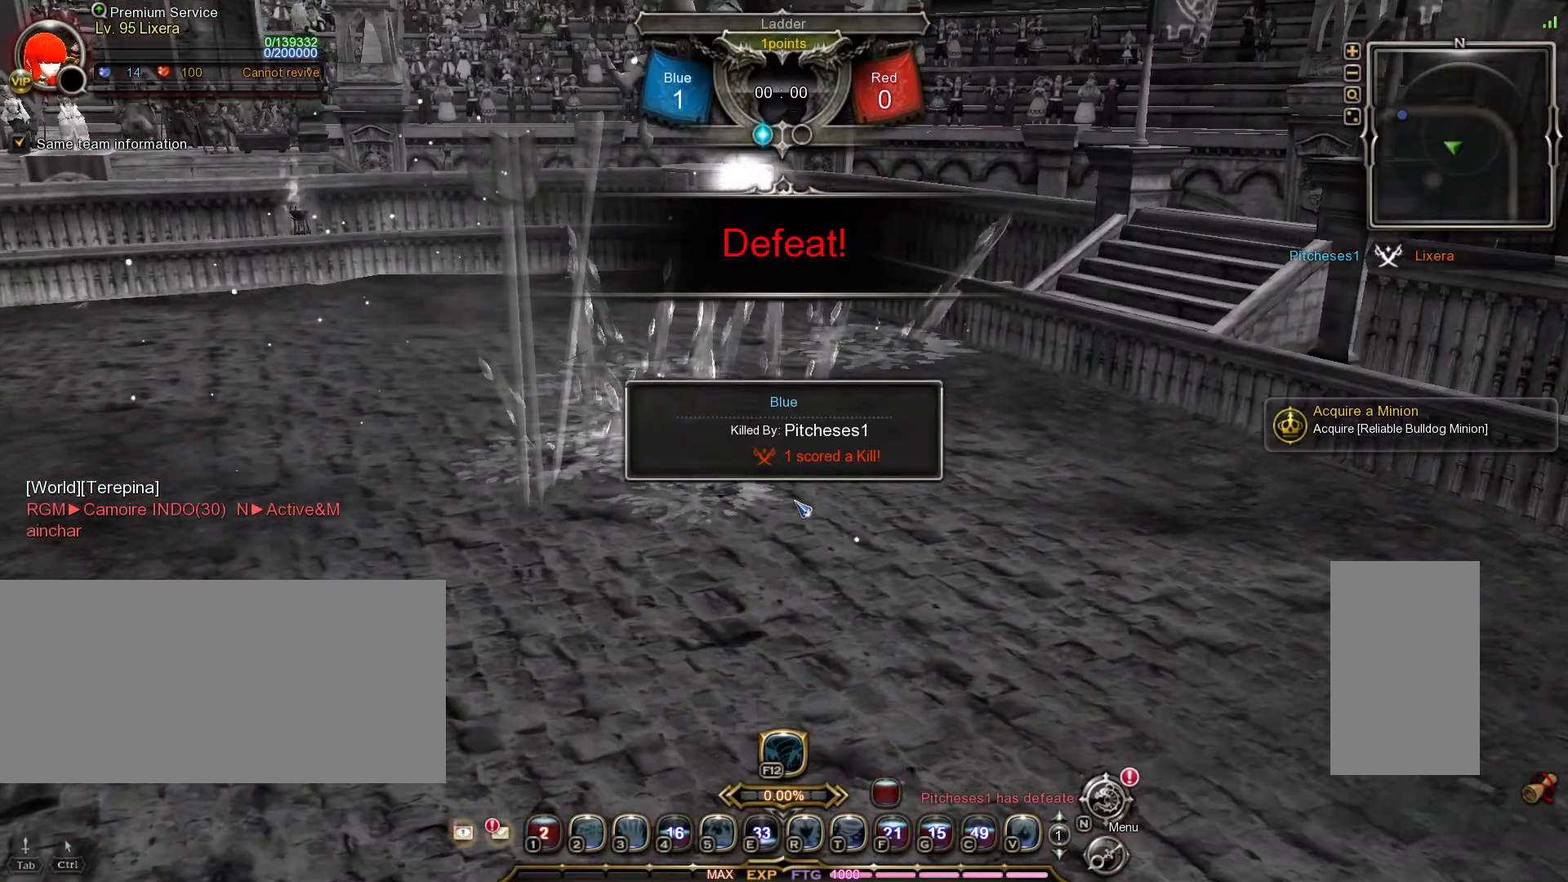
{"keys": [], "mouse": [], "events": []}
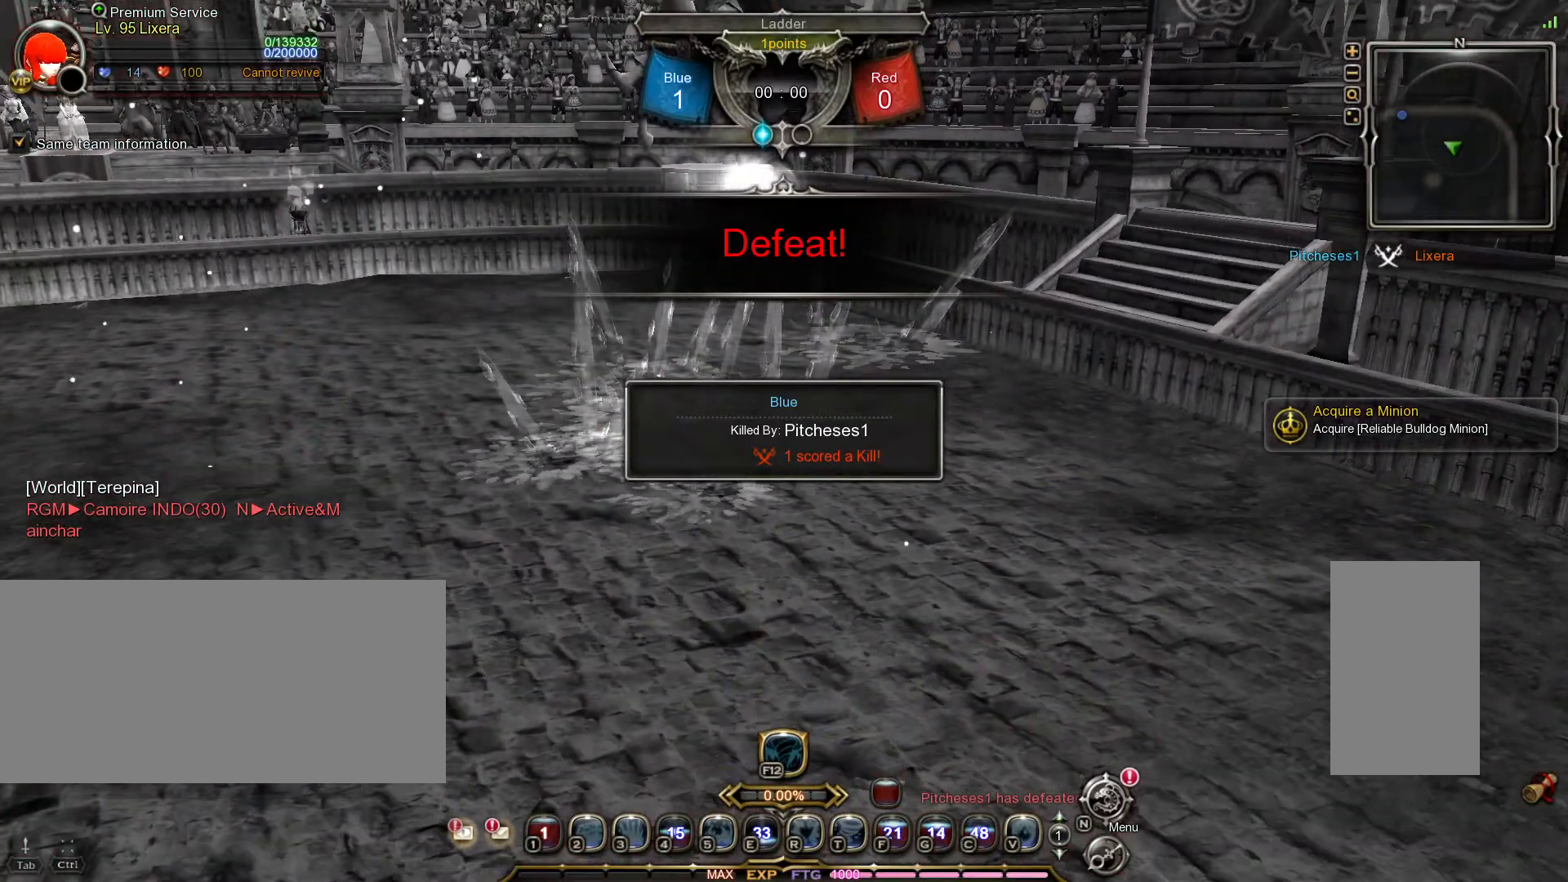
{"keys": [], "mouse": [], "events": []}
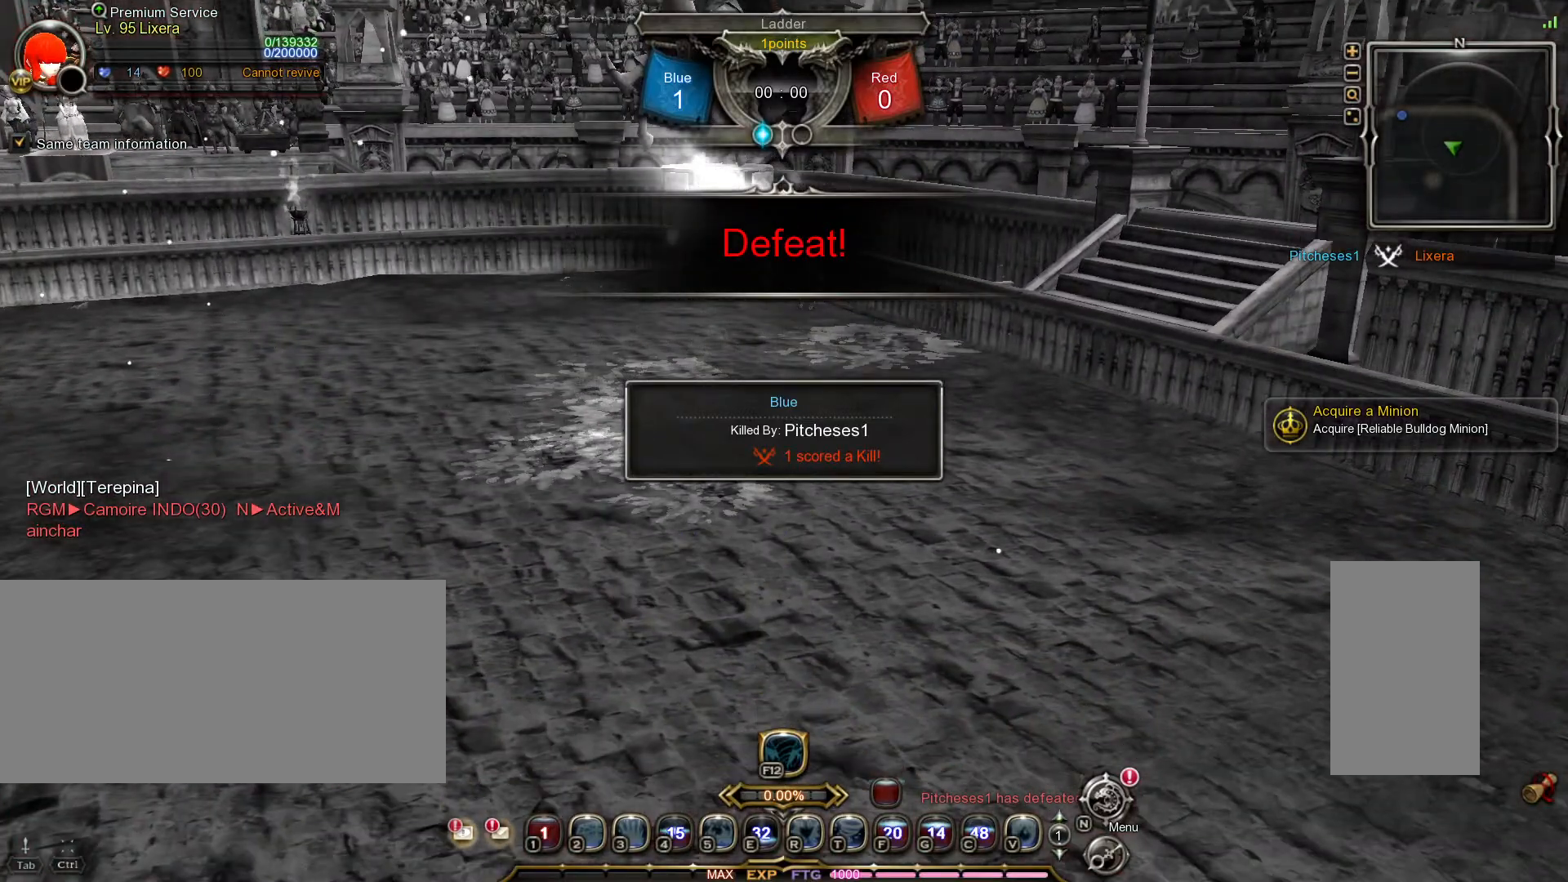
{"keys": [], "mouse": [], "events": []}
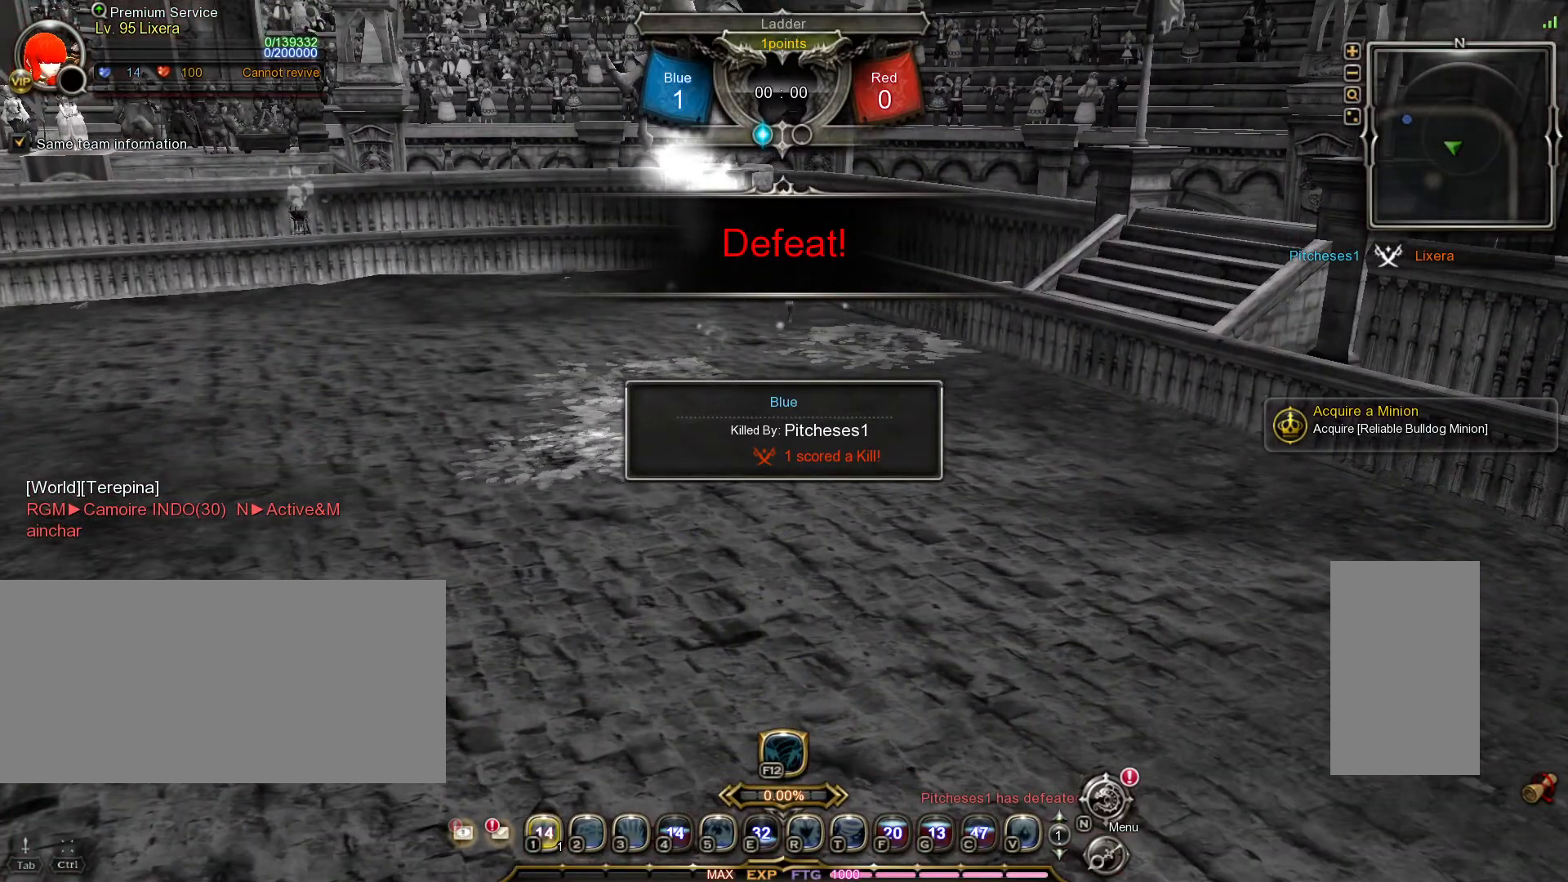
{"keys": [], "mouse": [], "events": []}
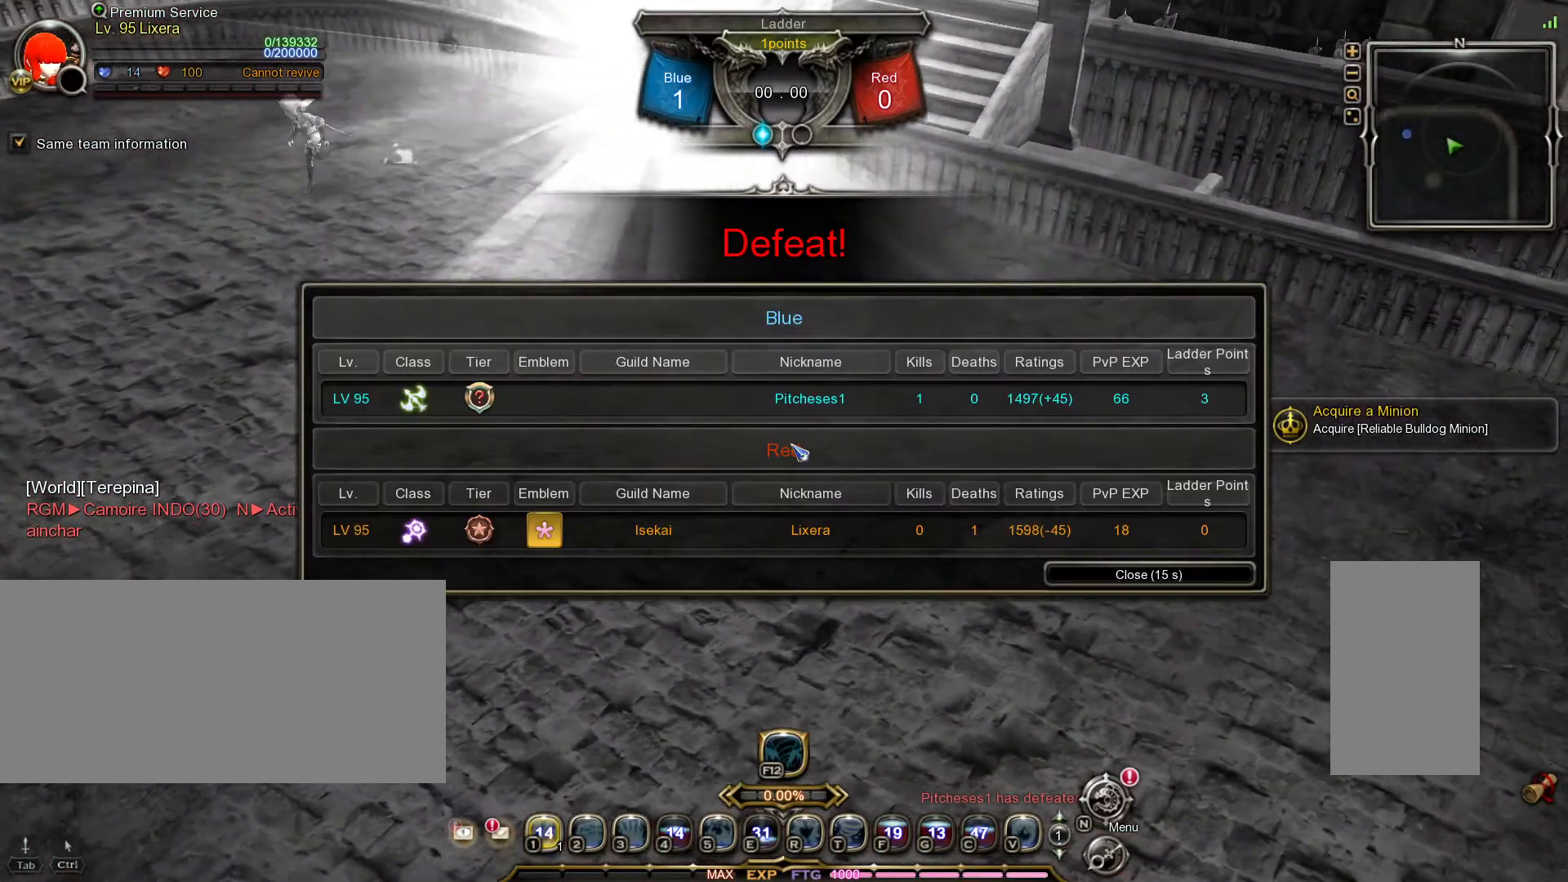
{"keys": [], "mouse": [], "events": [[383, "mouse_left", "down"], [467, "mouse_left", "up"]]}
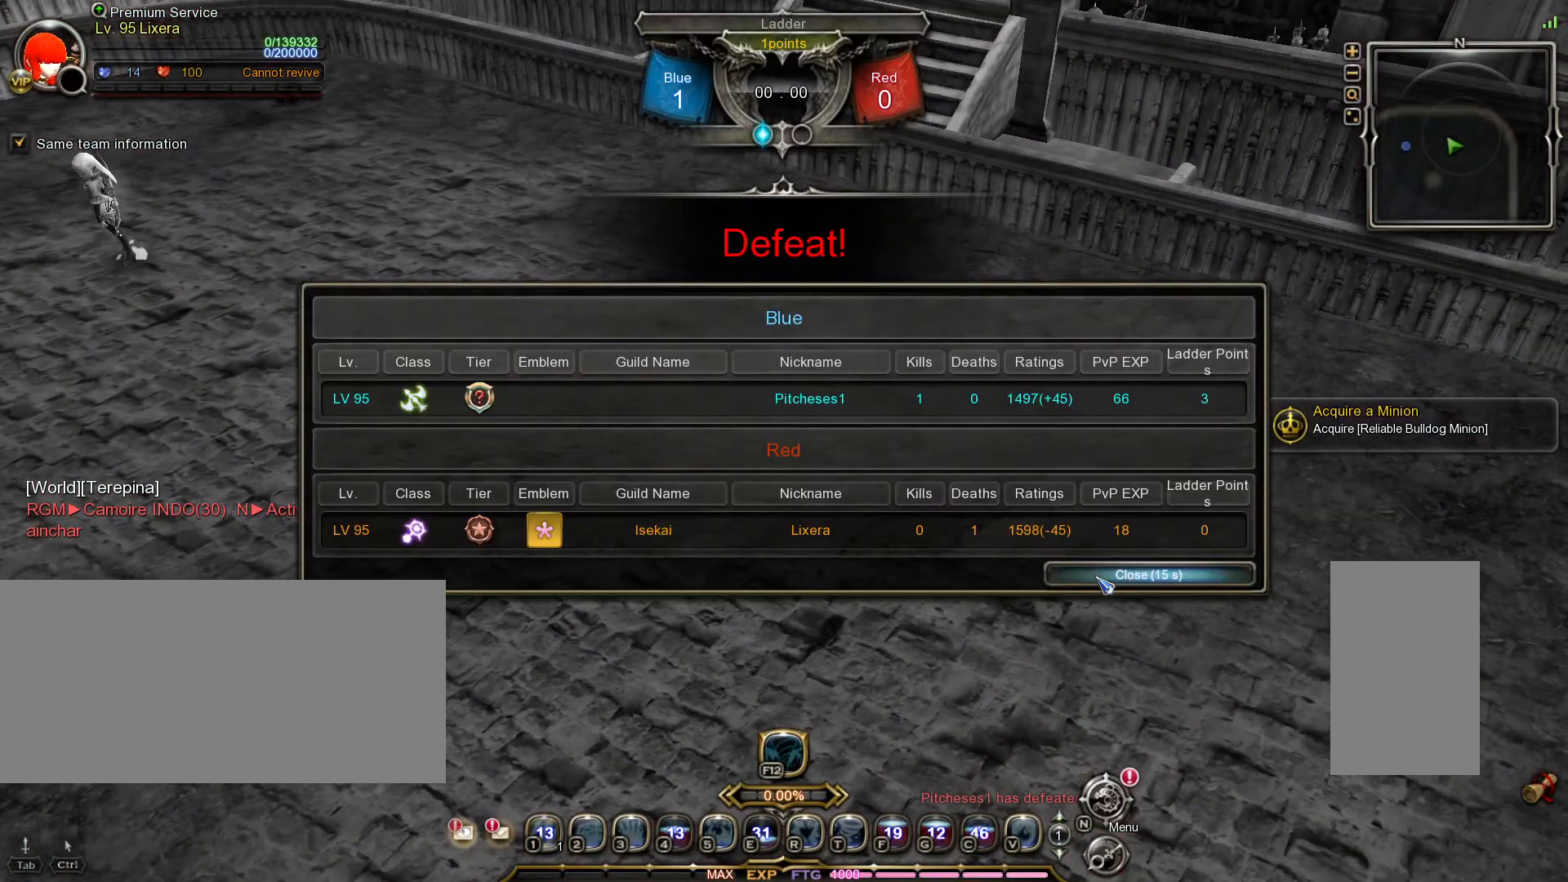
{"keys": [], "mouse": [], "events": []}
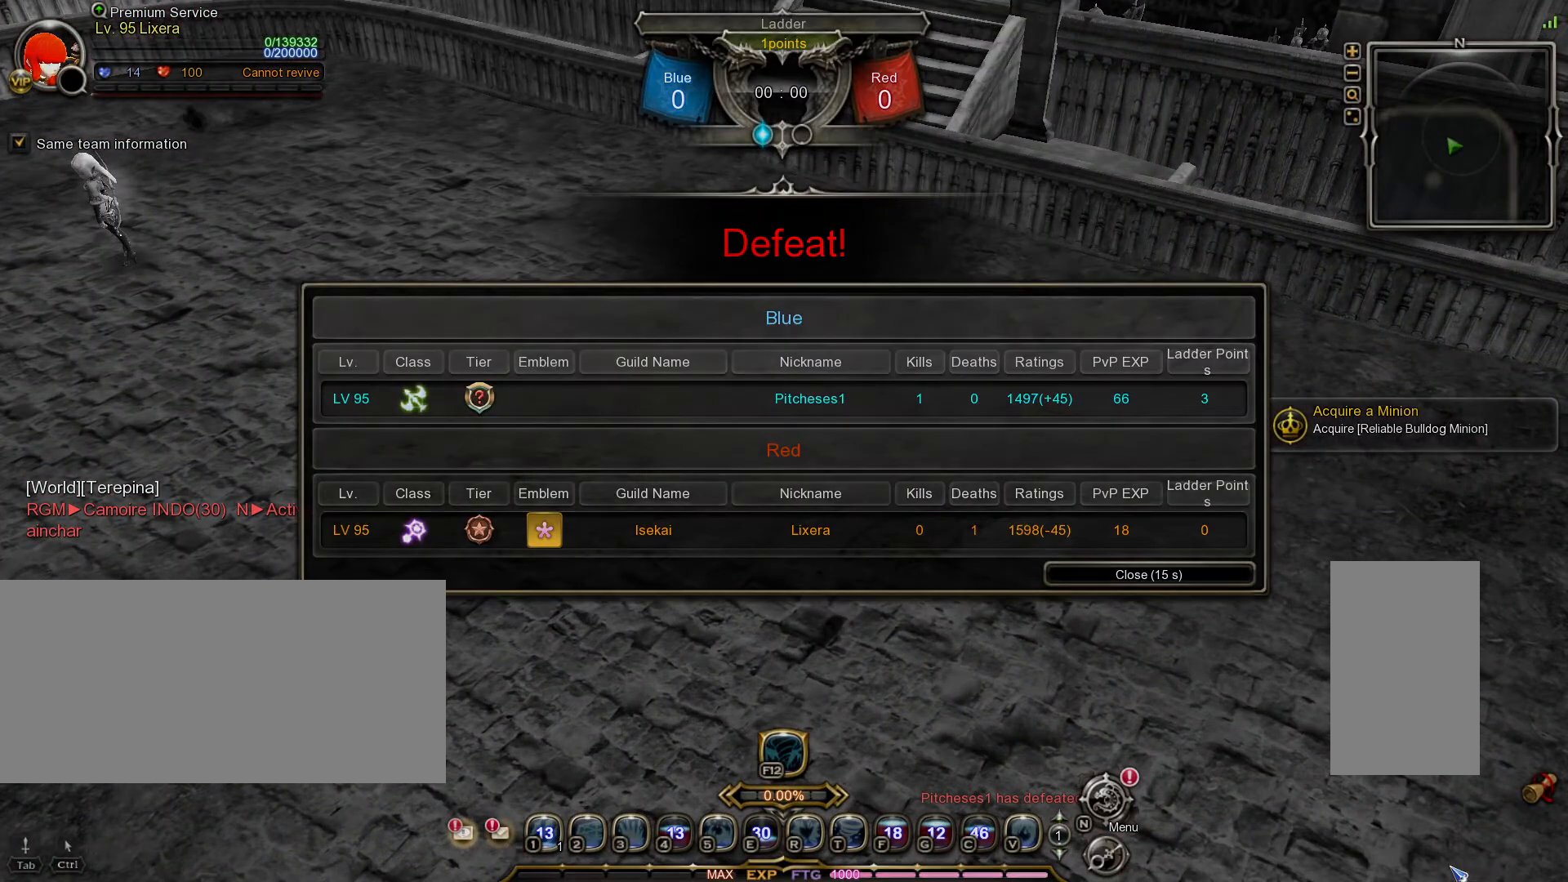
{"keys": [], "mouse": [], "events": []}
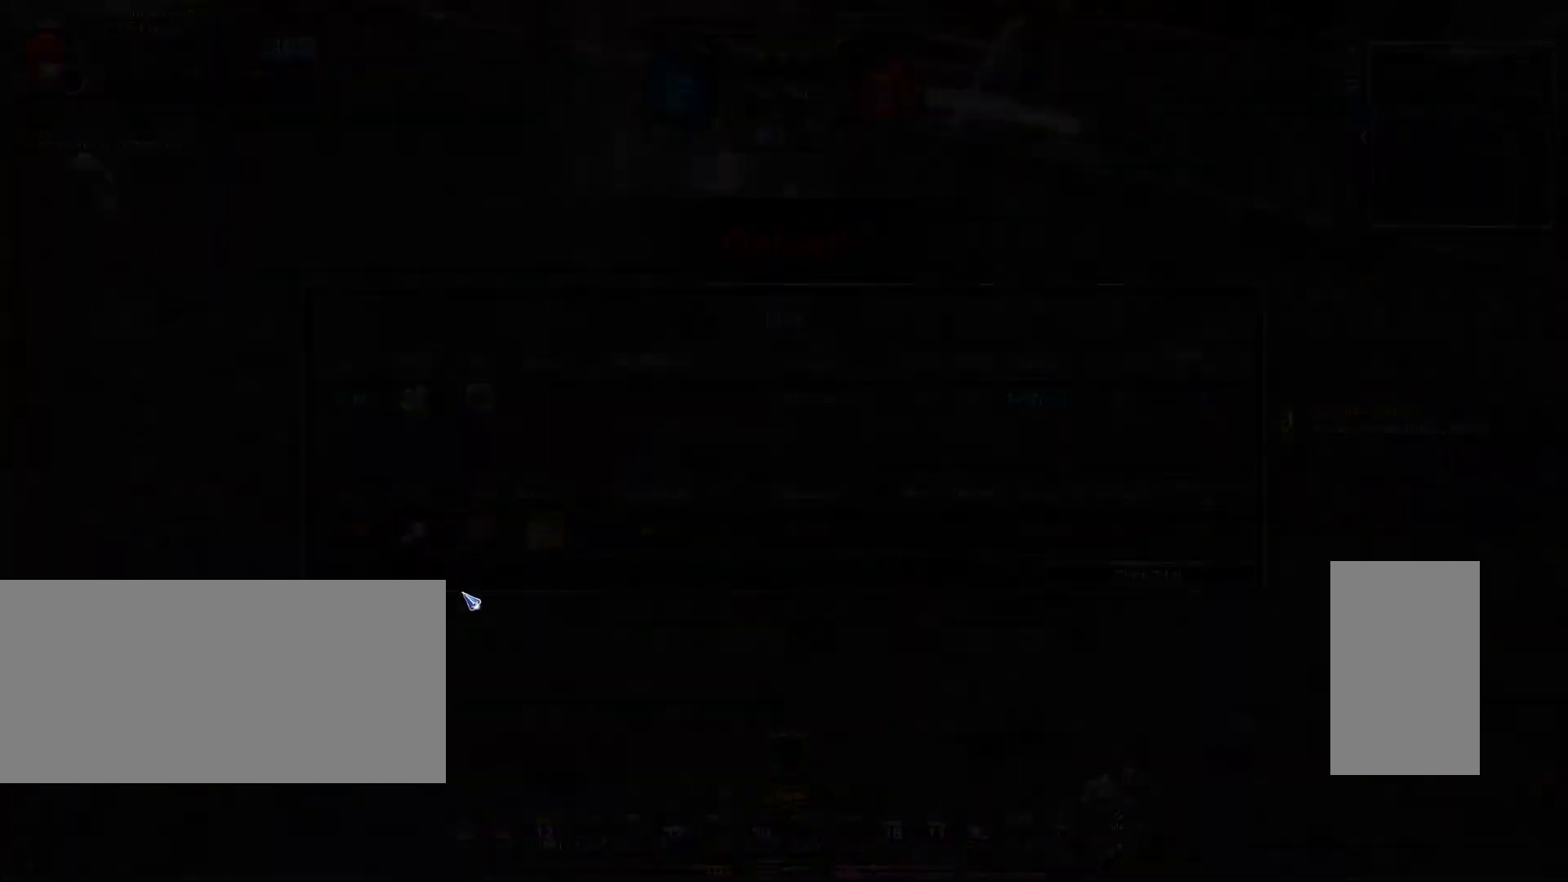
{"keys": [], "mouse": [], "events": []}
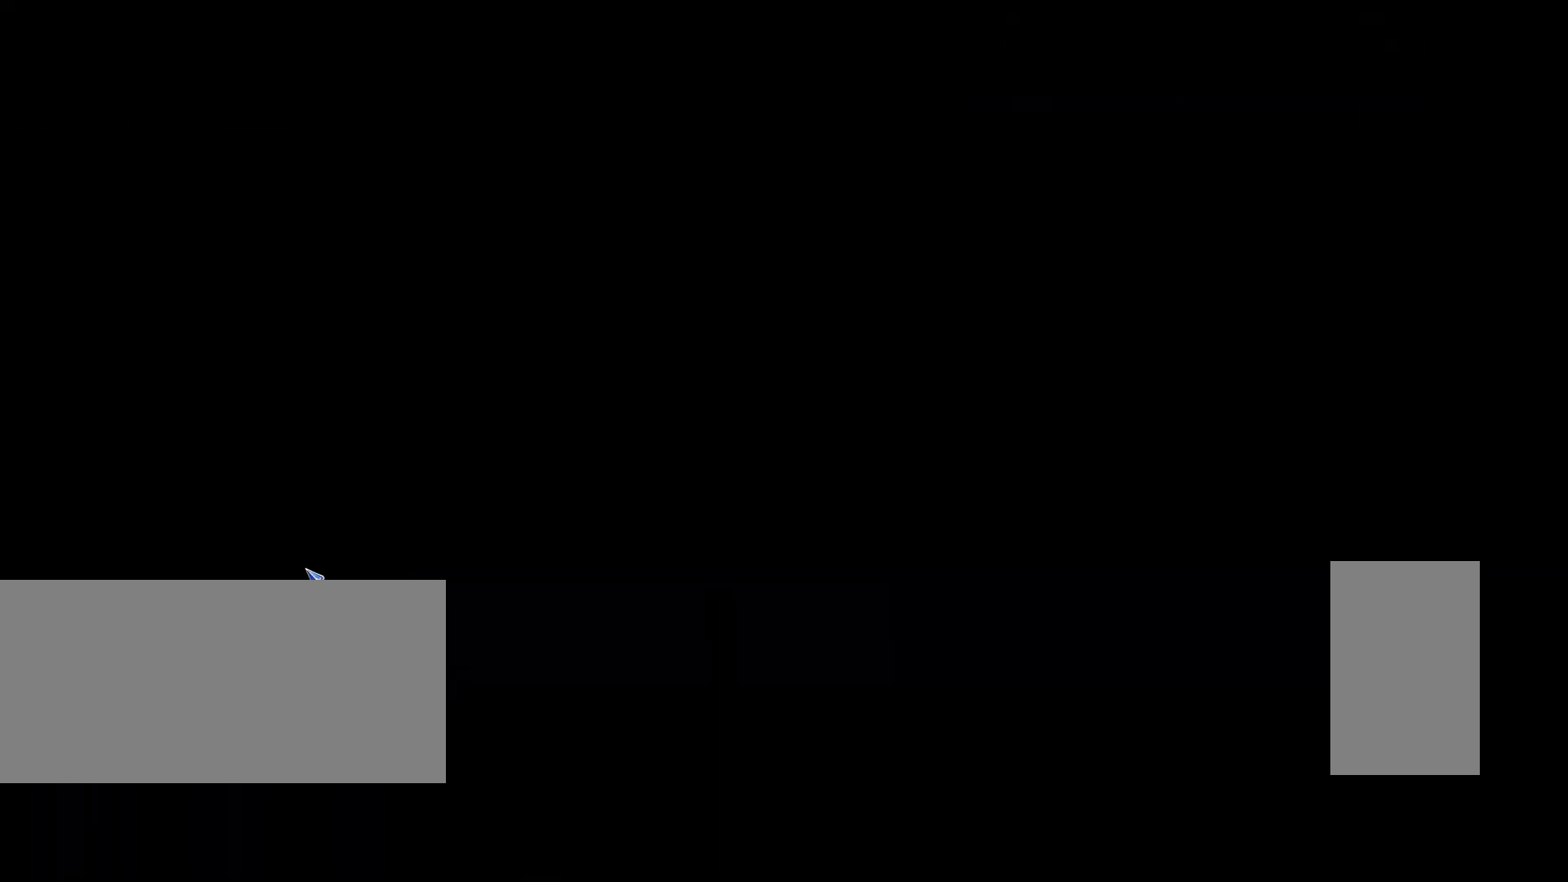
{"keys": [], "mouse": [], "events": []}
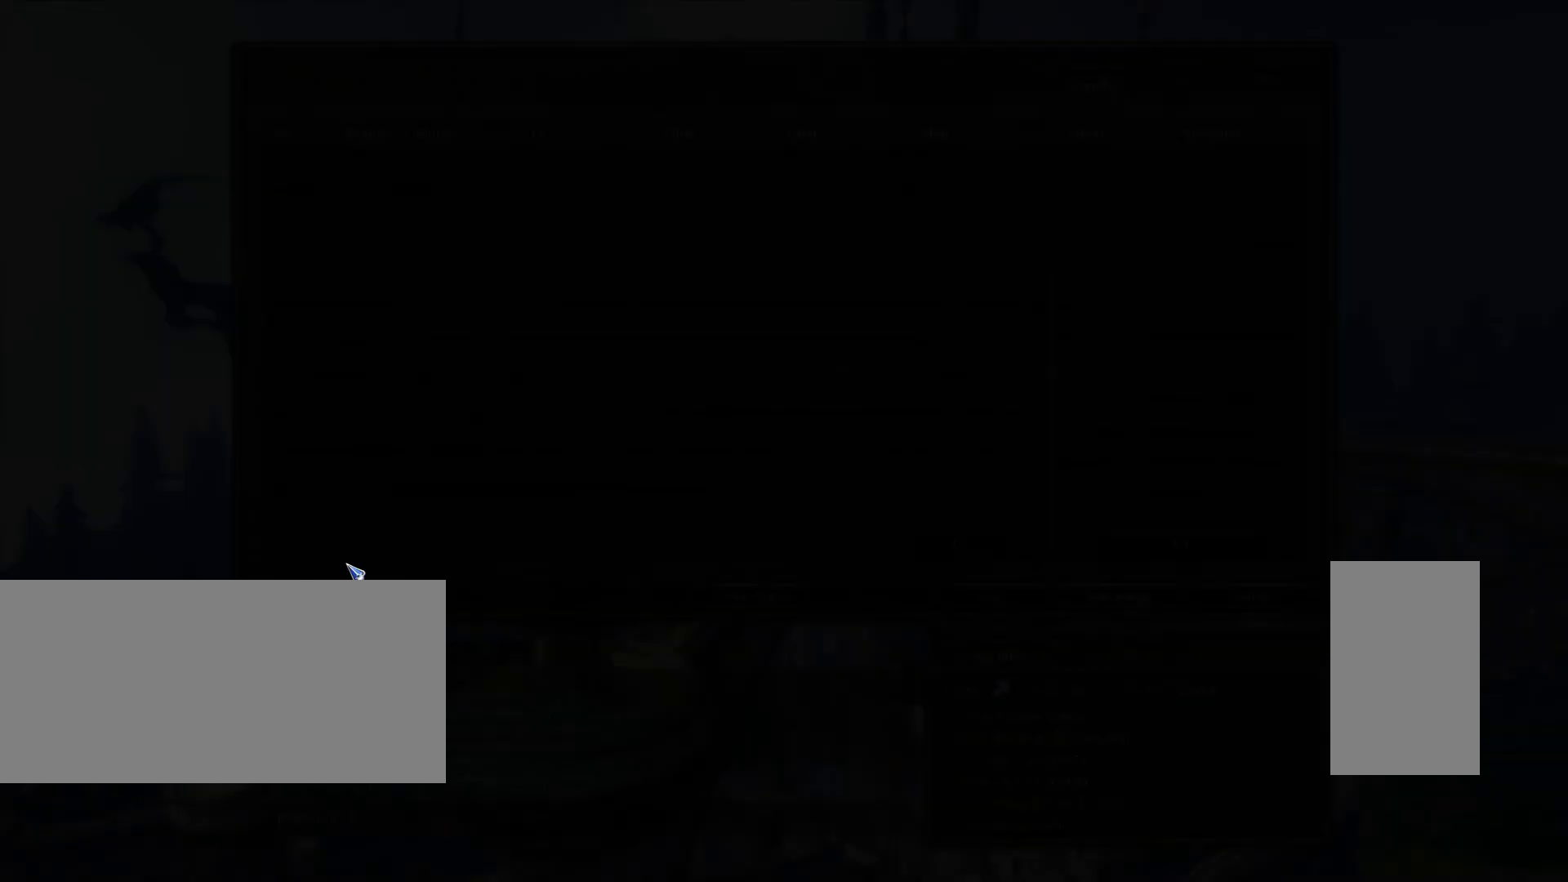
{"keys": [], "mouse": [], "events": []}
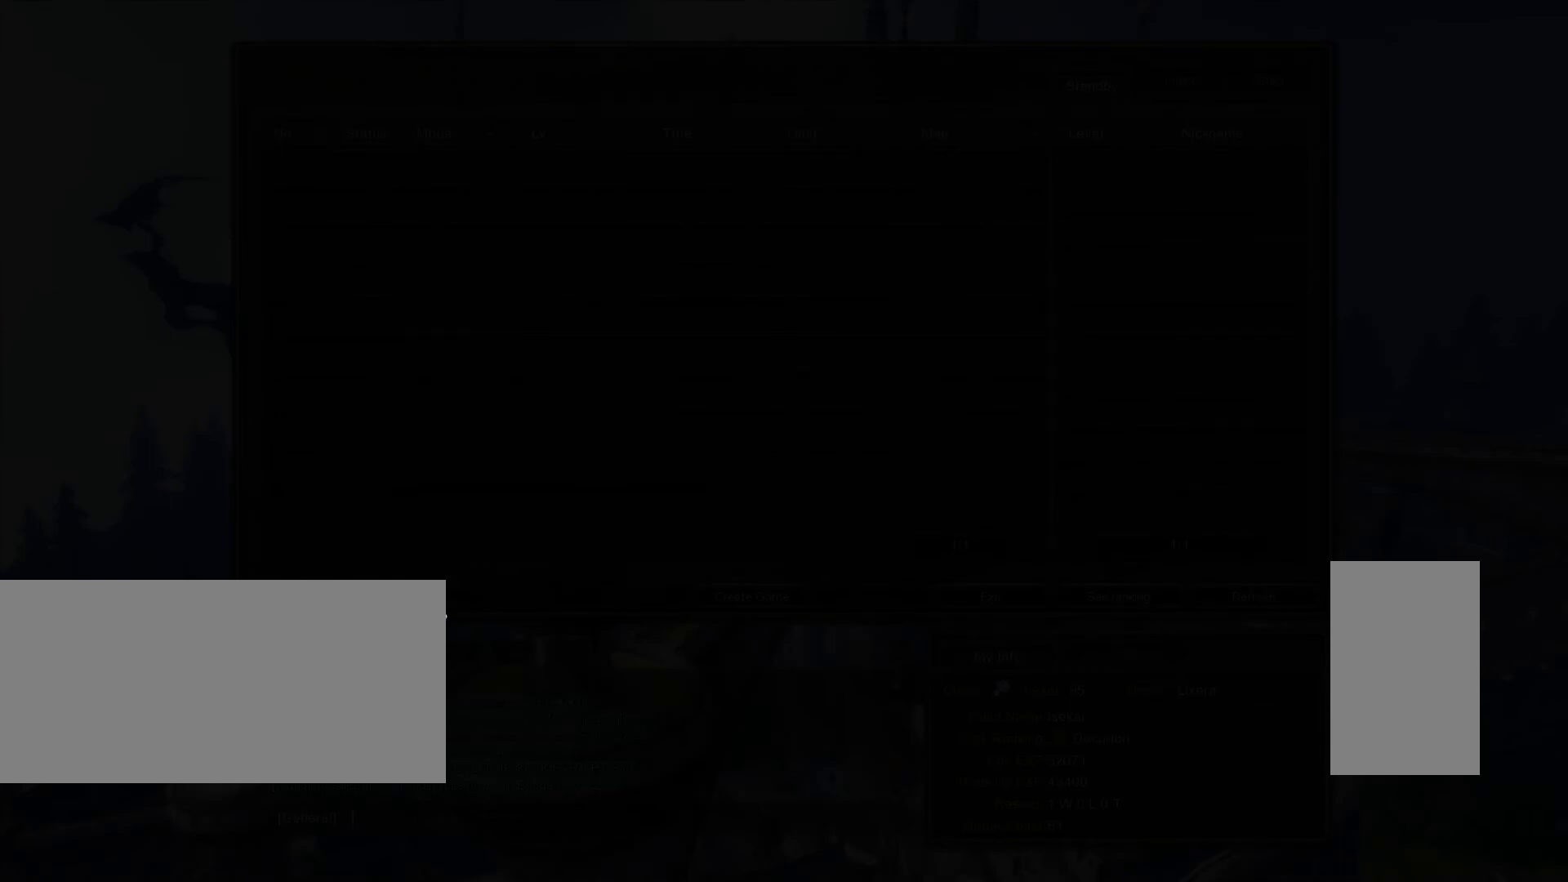
{"keys": [], "mouse": [], "events": [[67, "mouse_left", "down"], [167, "mouse_left", "up"]]}